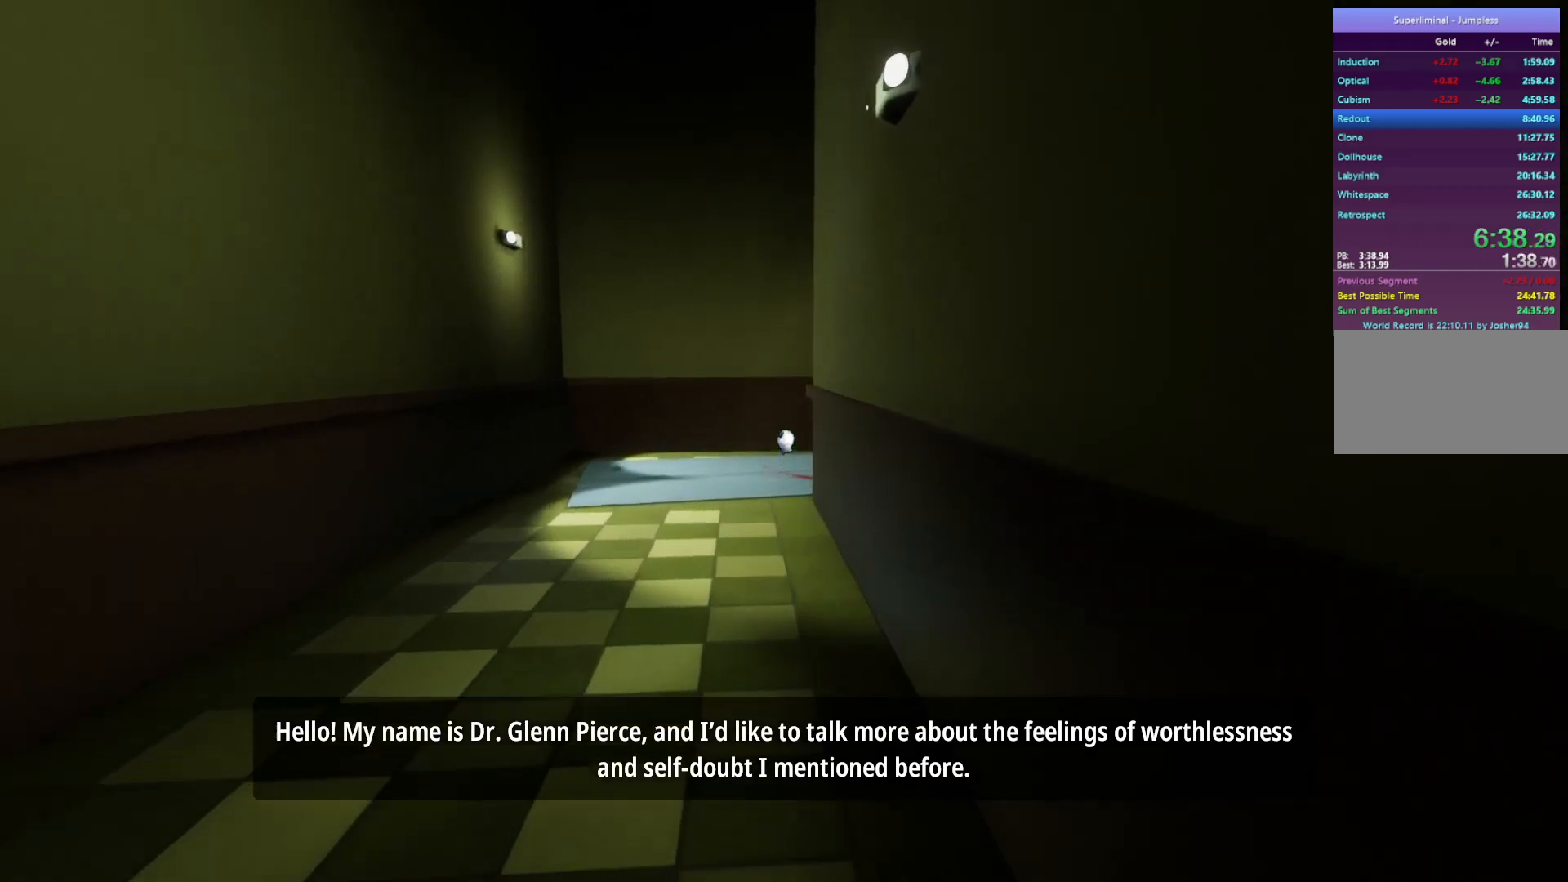
Gameplay with keyboard and mouse; each line is a JSON object with the keys and mouse buttons held at the frame after it. "events" lists presses ("down") and releases ("up") of "a", "d", "e", "f", "r", "s", "shift", "space", "w", "mouse_left", "mouse_wheel", "mouse_right", "mouse_mb4" and "mouse_mb5" between this image and that frame as [ms after this image, input, new state], when the widget could be followed in between. "mouse_left", "mouse_wheel", "mouse_right", "mouse_mb4", "mouse_mb5" = the "left", "wheel", "right", "mb4", "mb5" buttons of the "mouse" list. No other keys are recorded. "wheel" means that the mouse wheel is clicked or scrolled. Mouse movement is not recorded.
{"keys": ["w"], "mouse": [], "events": []}
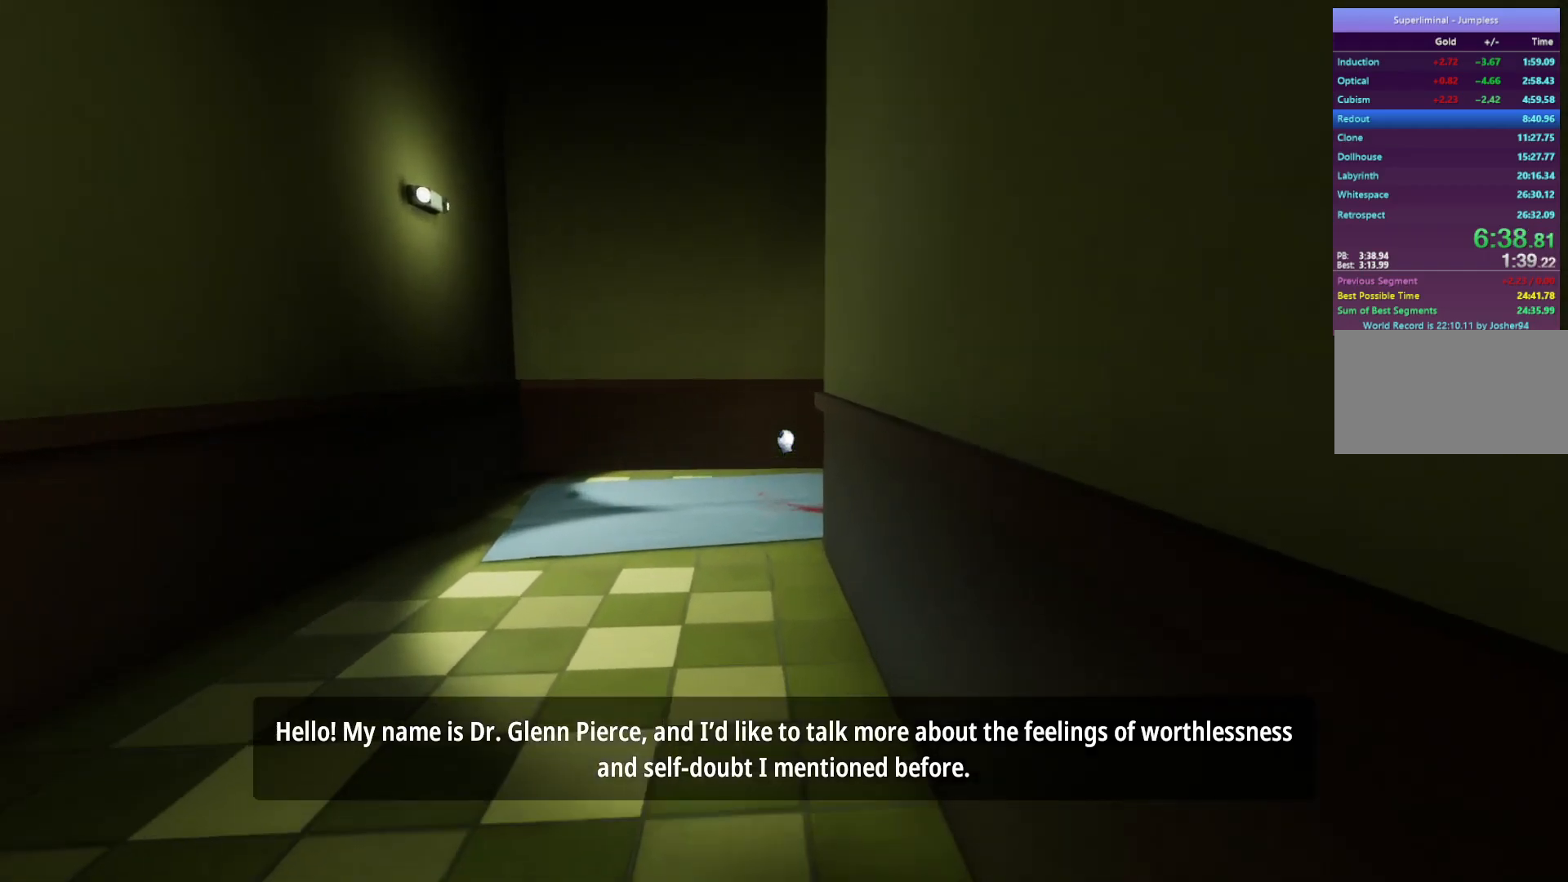
{"keys": ["w"], "mouse": [], "events": []}
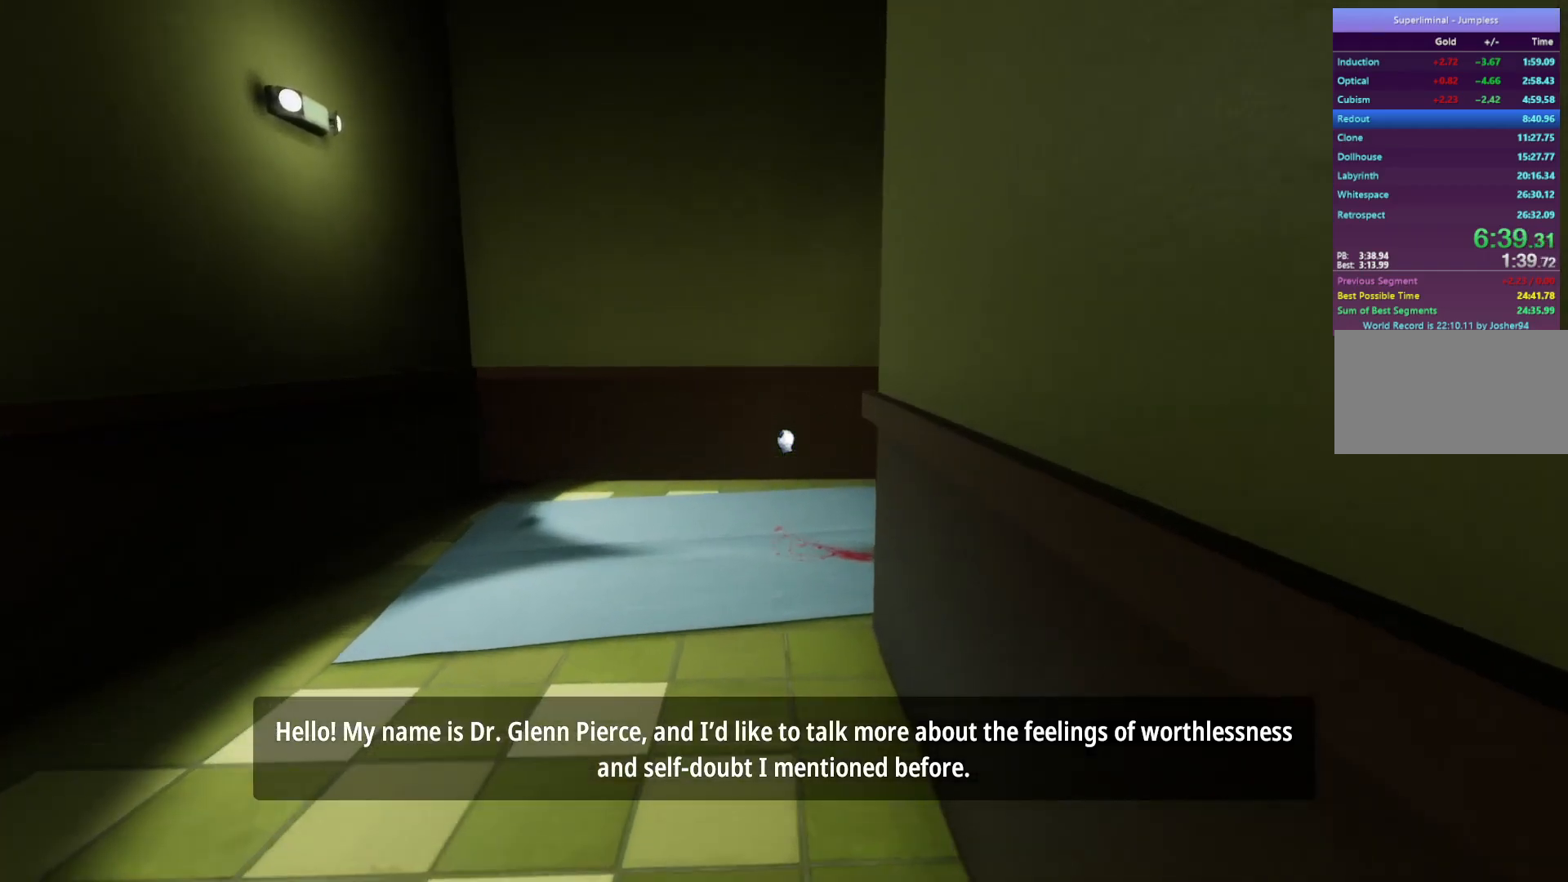
{"keys": ["w"], "mouse": [], "events": []}
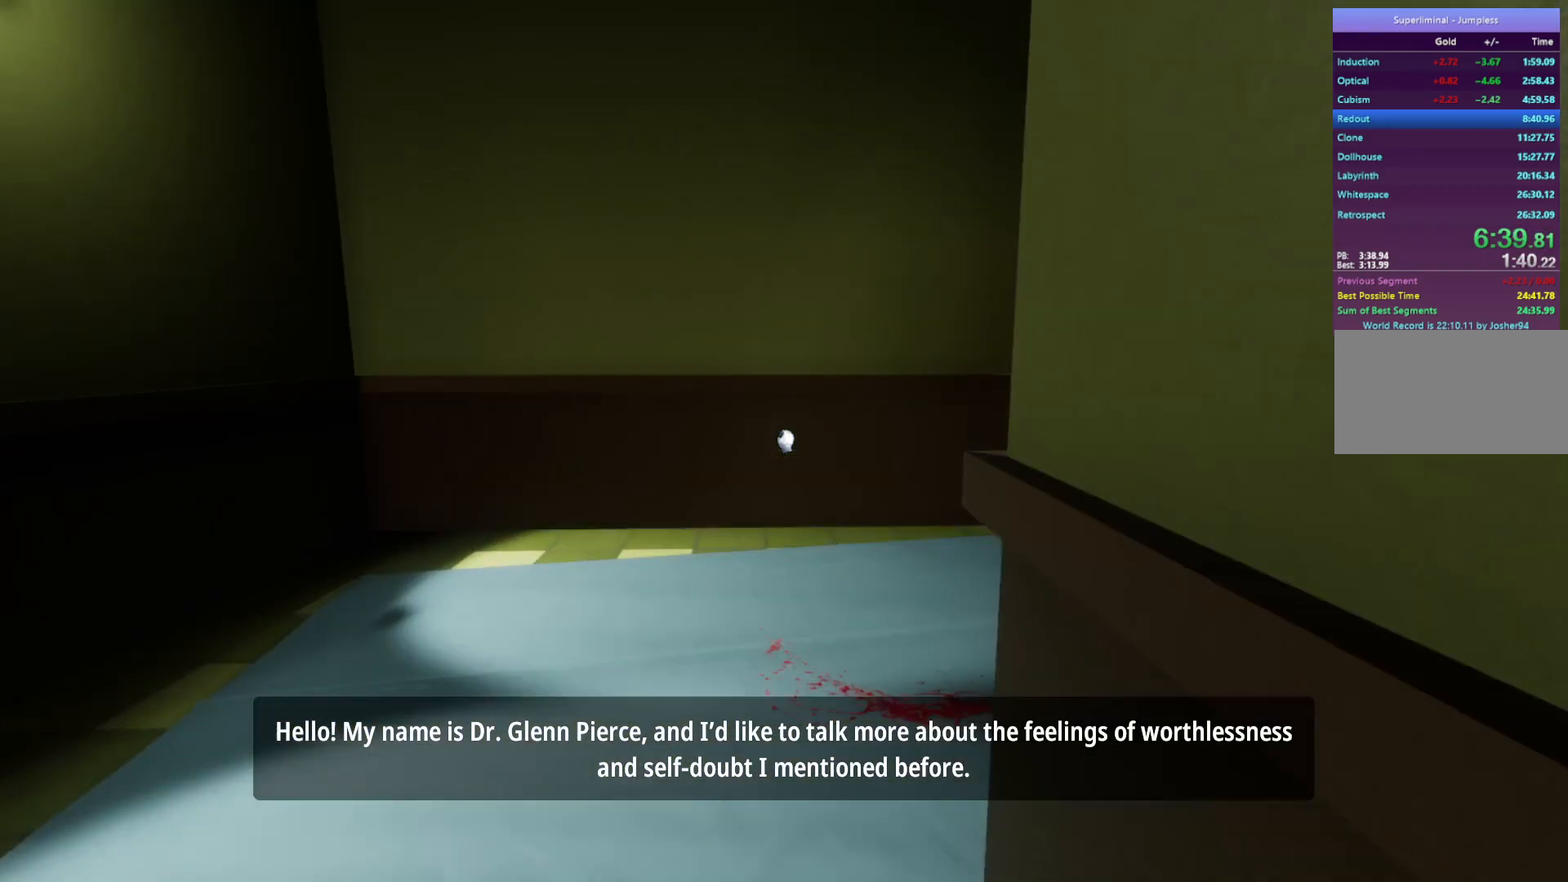
{"keys": ["w"], "mouse": [], "events": []}
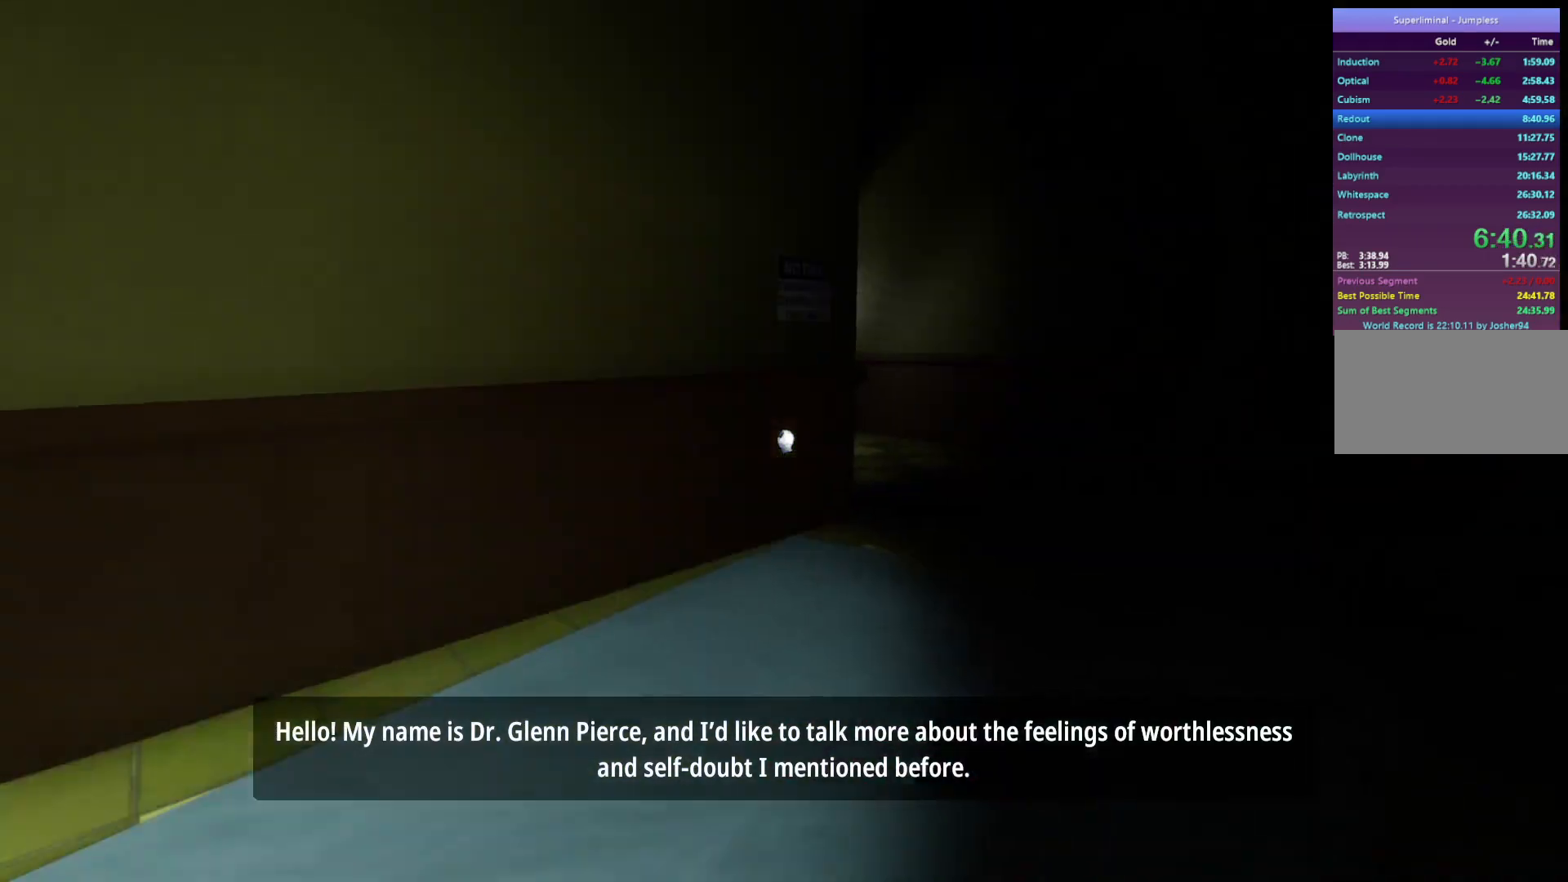
{"keys": ["w"], "mouse": [], "events": []}
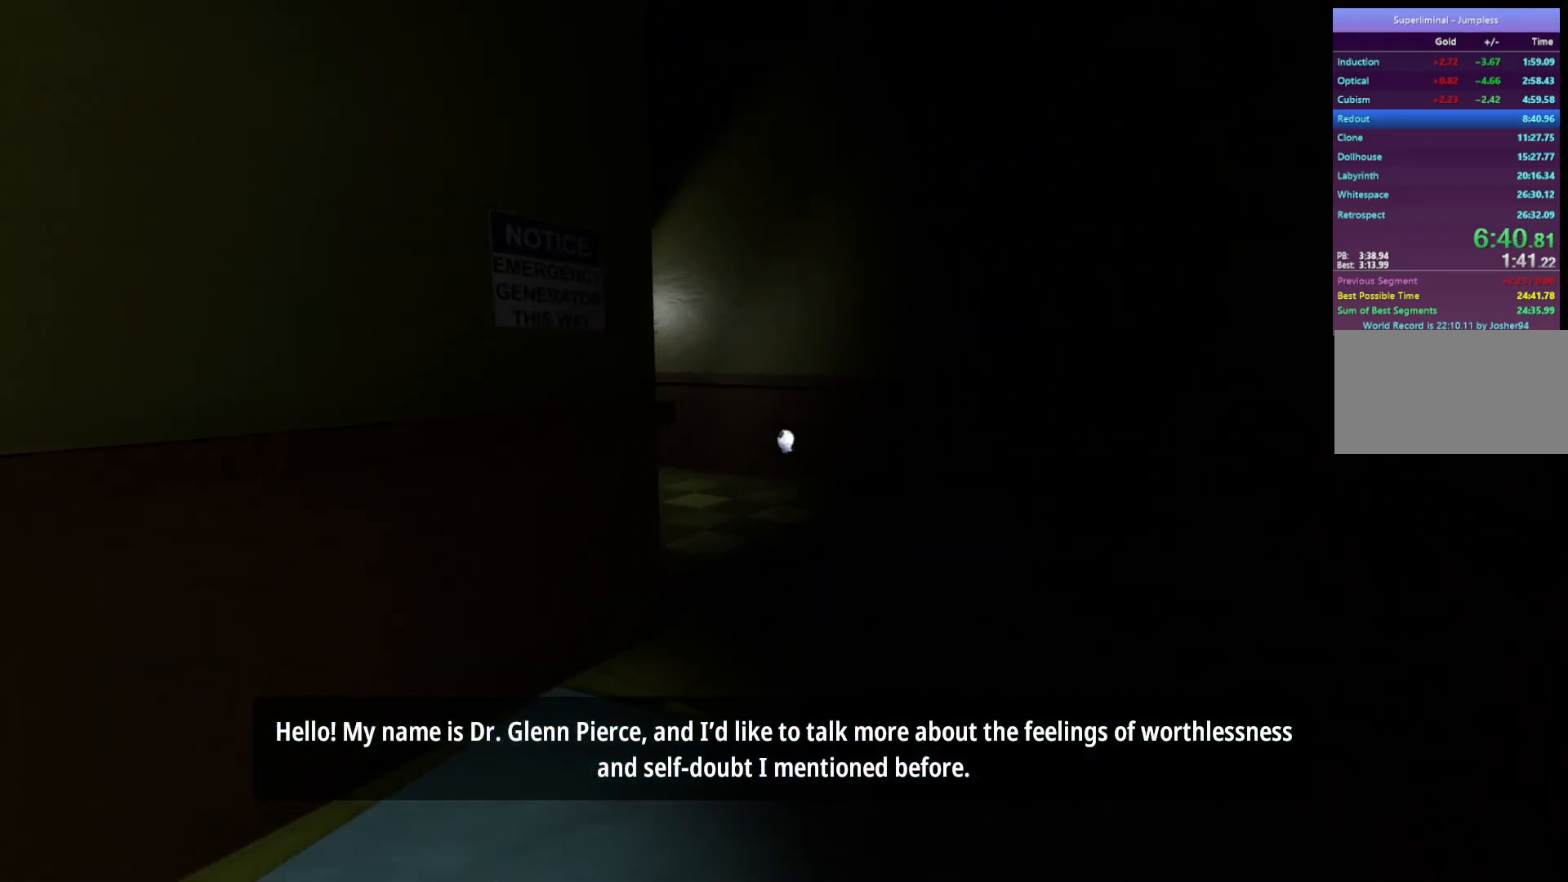
{"keys": ["w"], "mouse": [], "events": []}
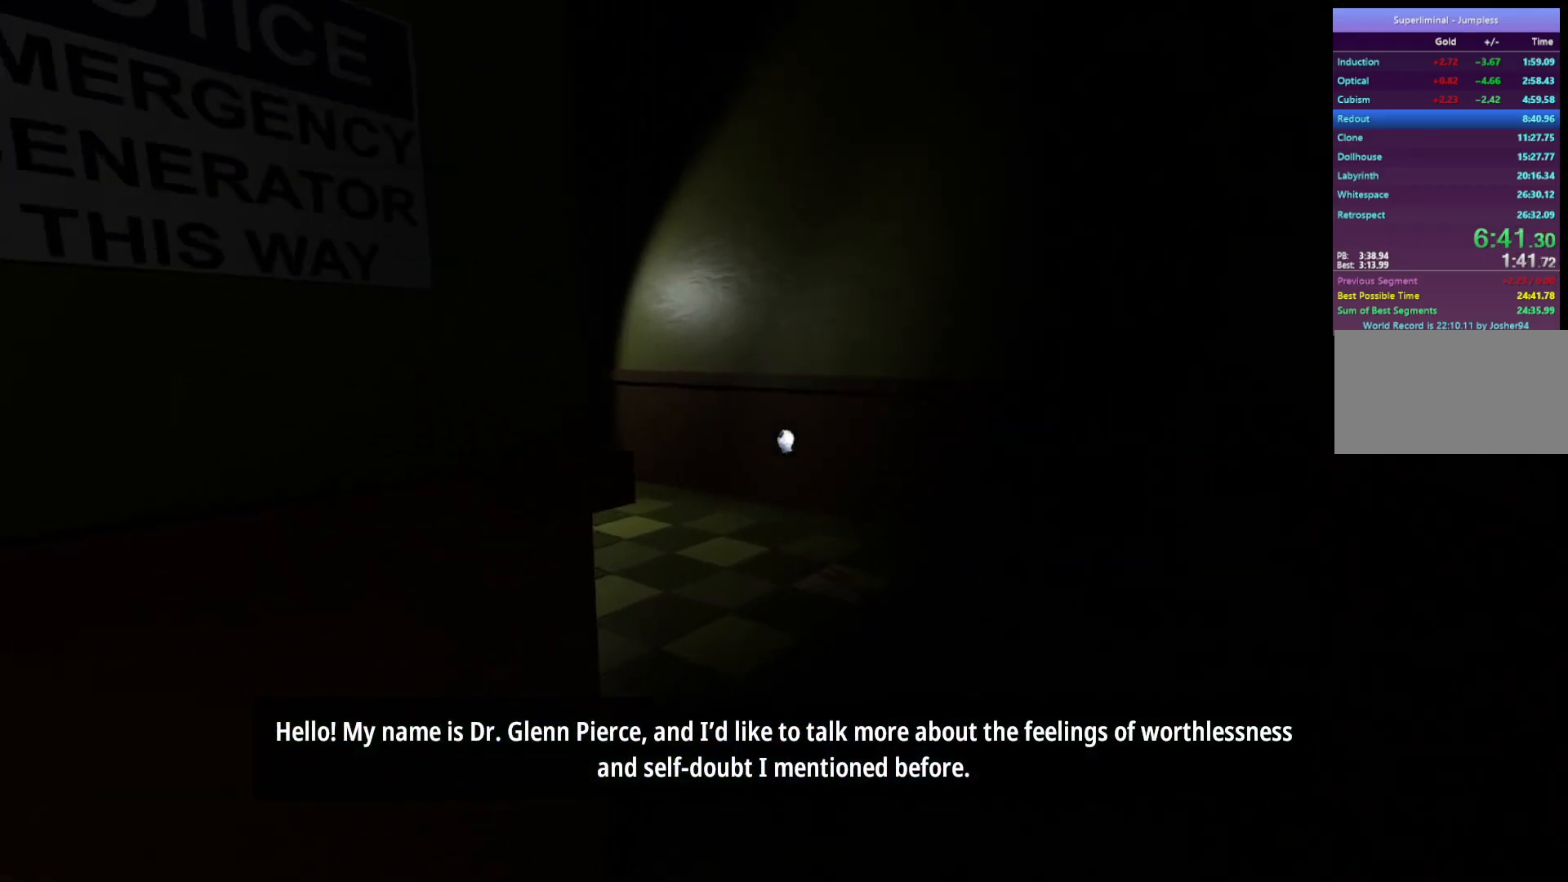
{"keys": ["w"], "mouse": [], "events": []}
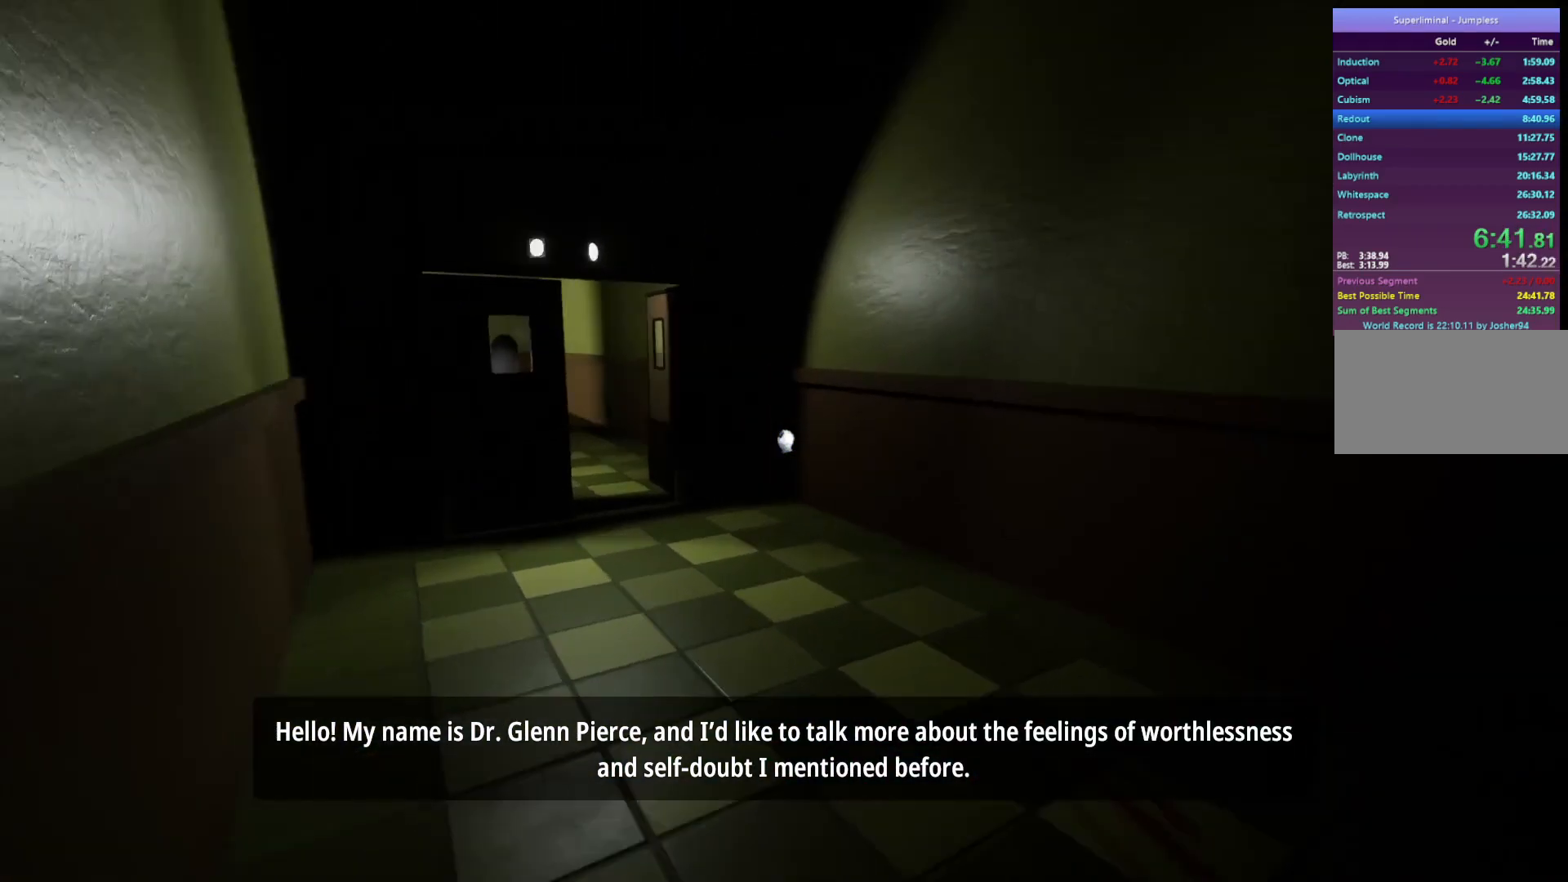
{"keys": ["w"], "mouse": [], "events": []}
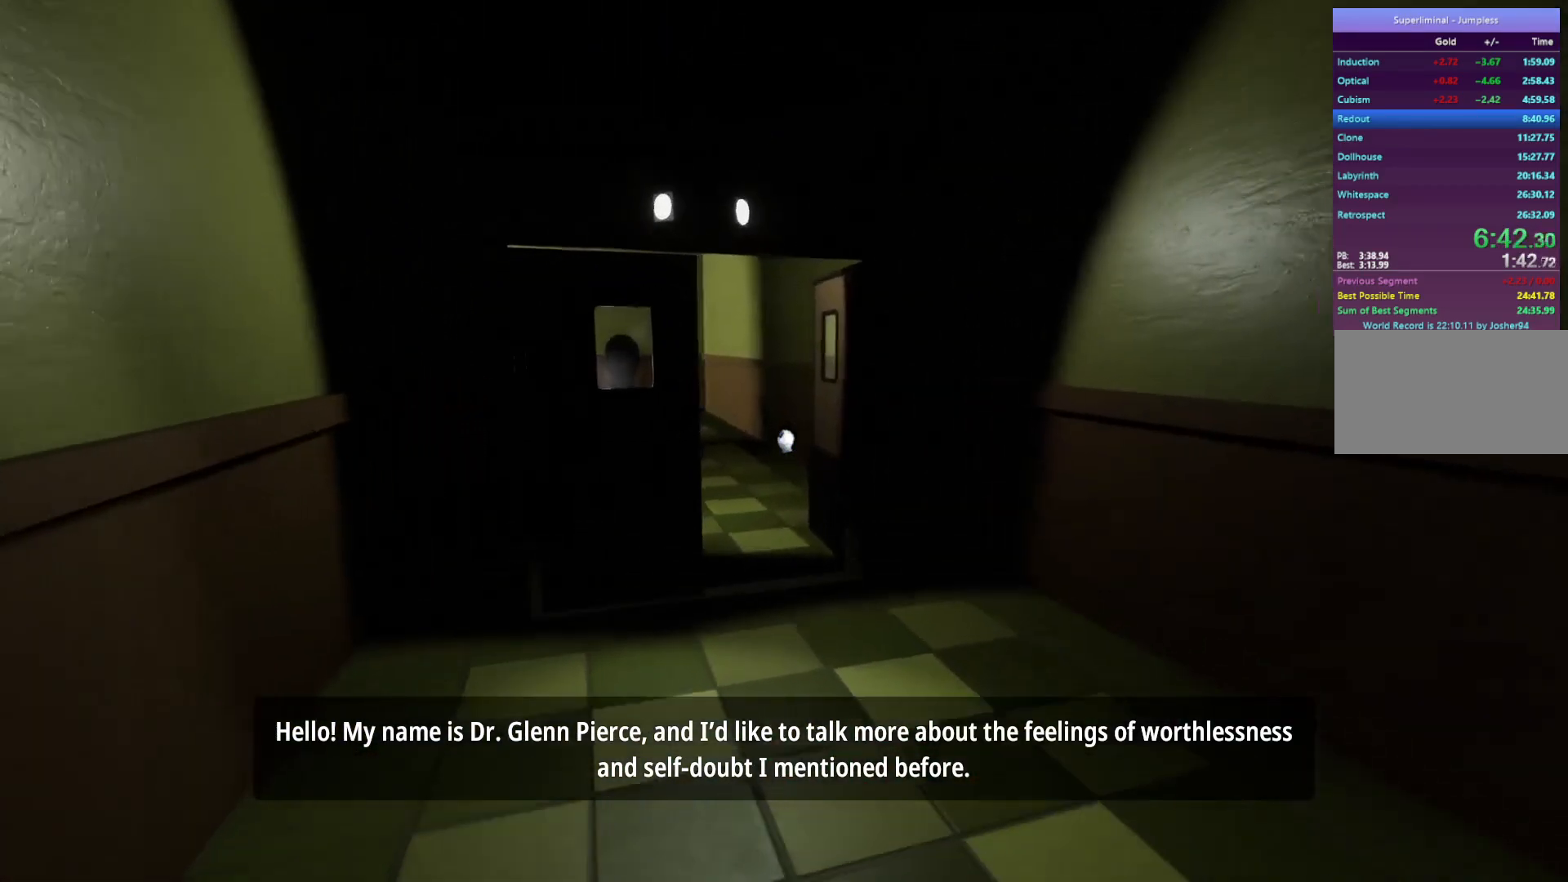
{"keys": ["w"], "mouse": [], "events": []}
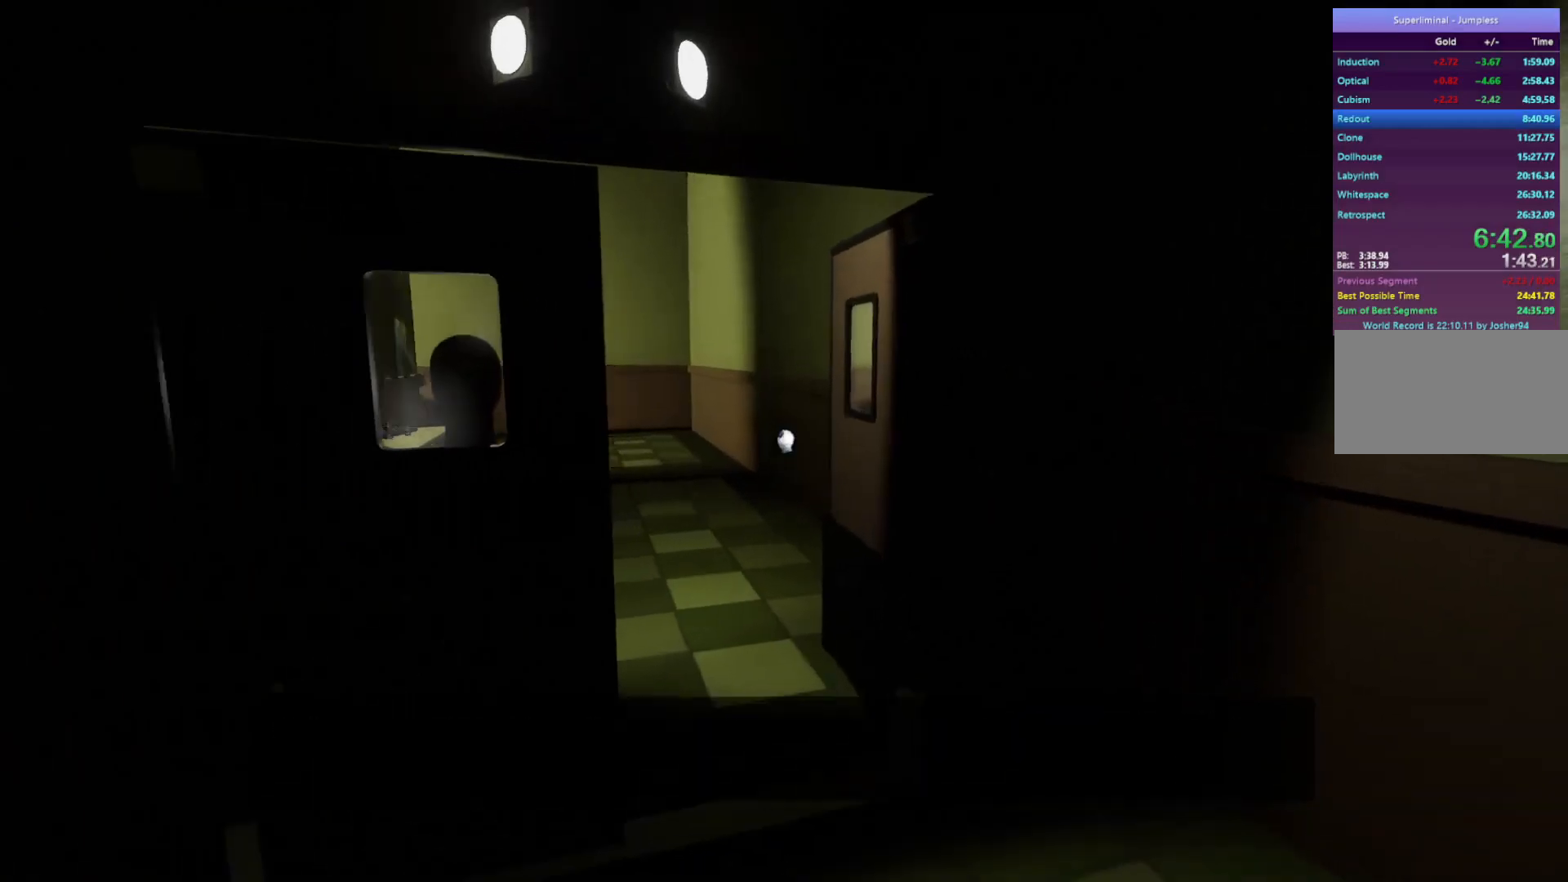
{"keys": ["w"], "mouse": [], "events": []}
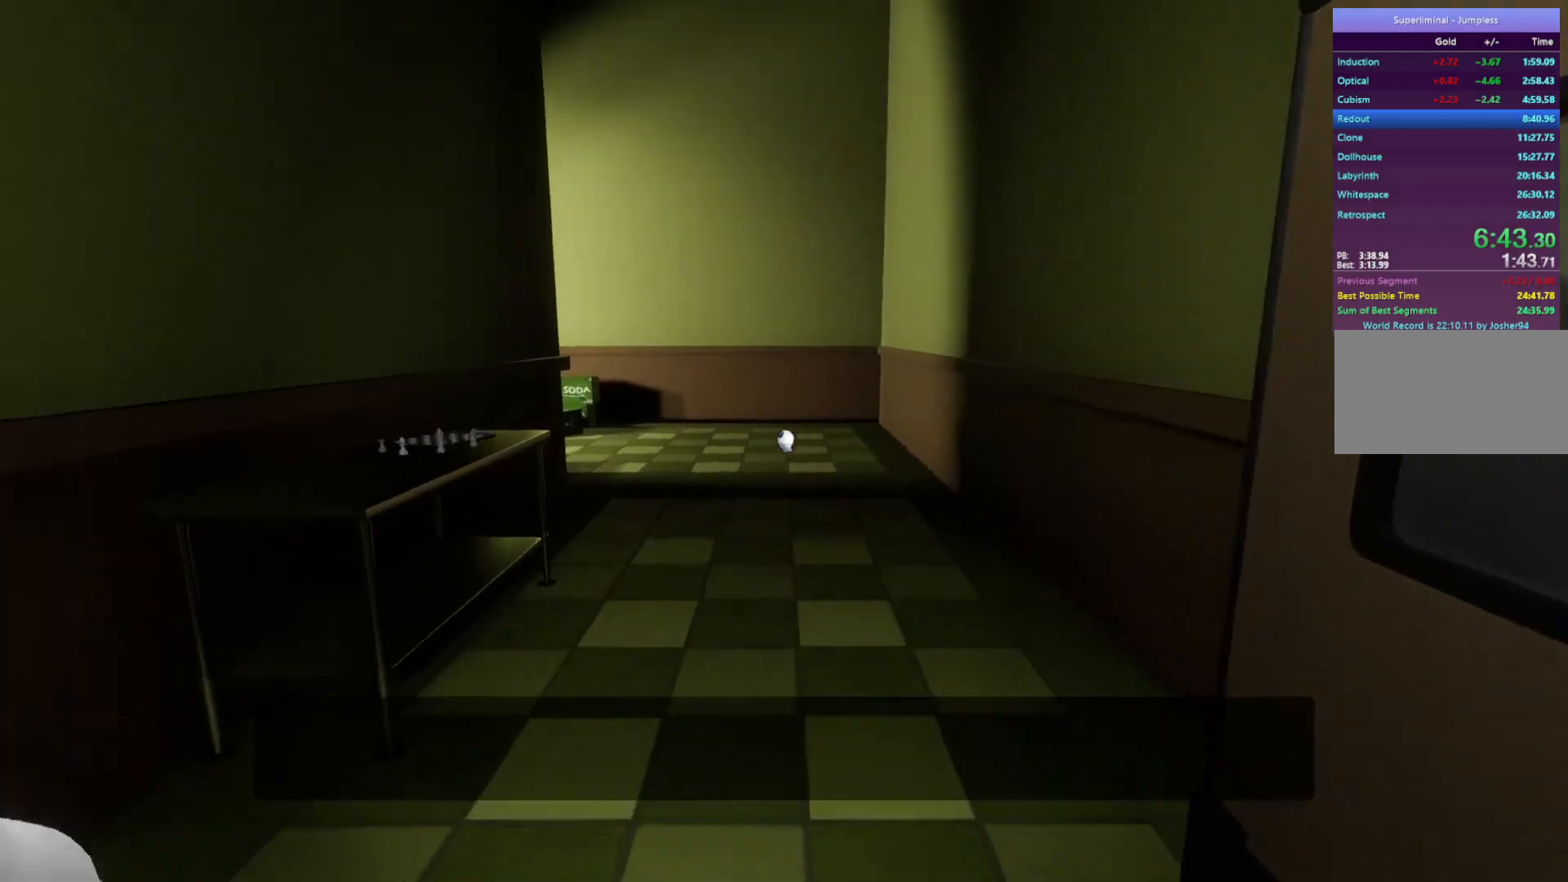
{"keys": ["w"], "mouse": [], "events": []}
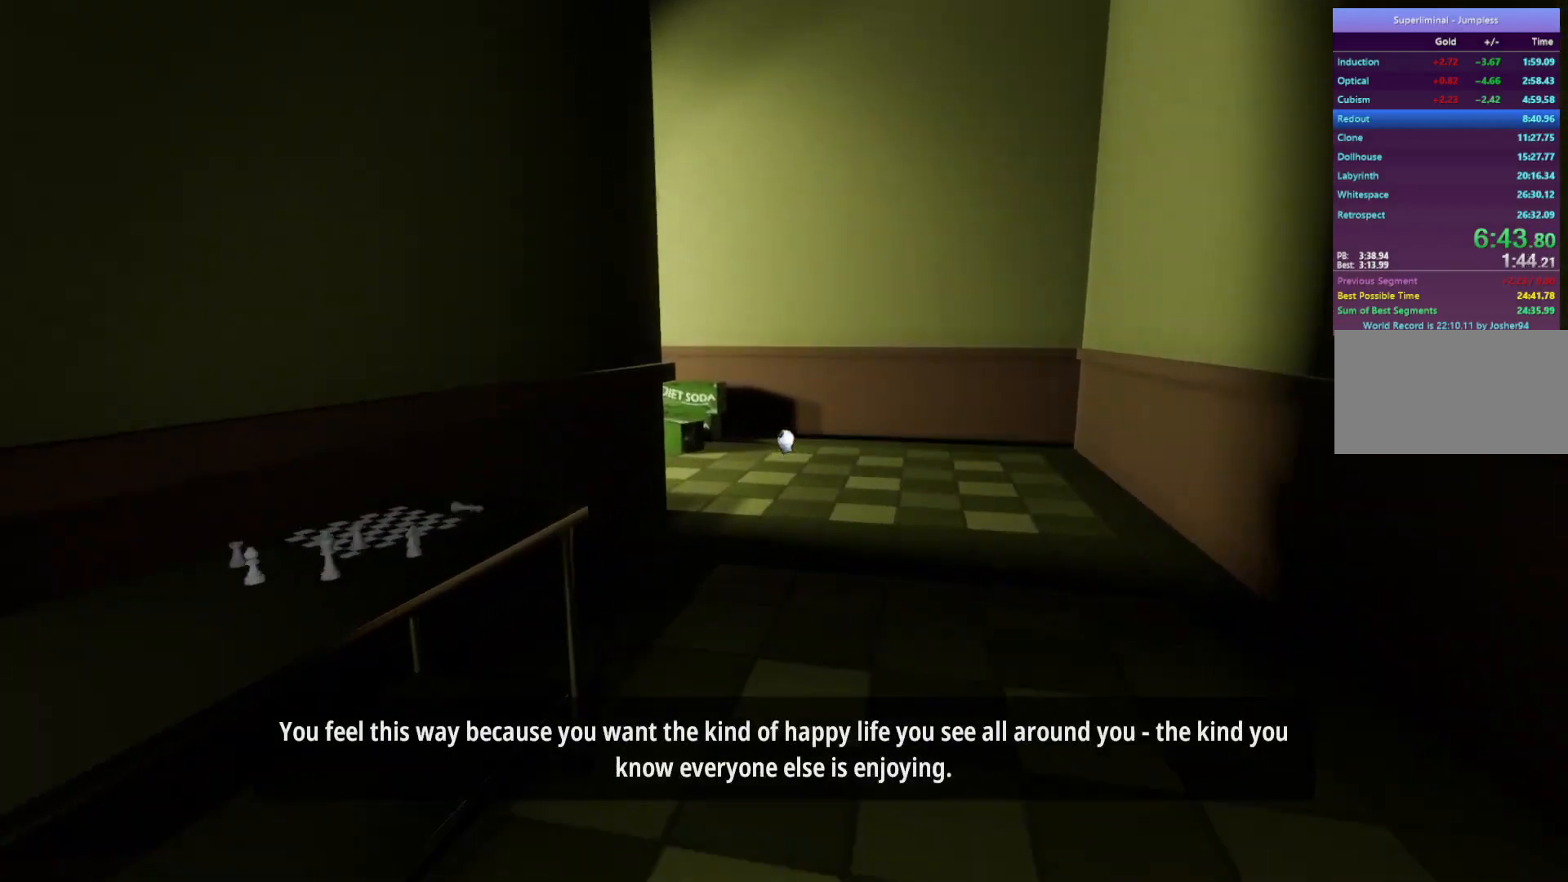
{"keys": ["w"], "mouse": [], "events": []}
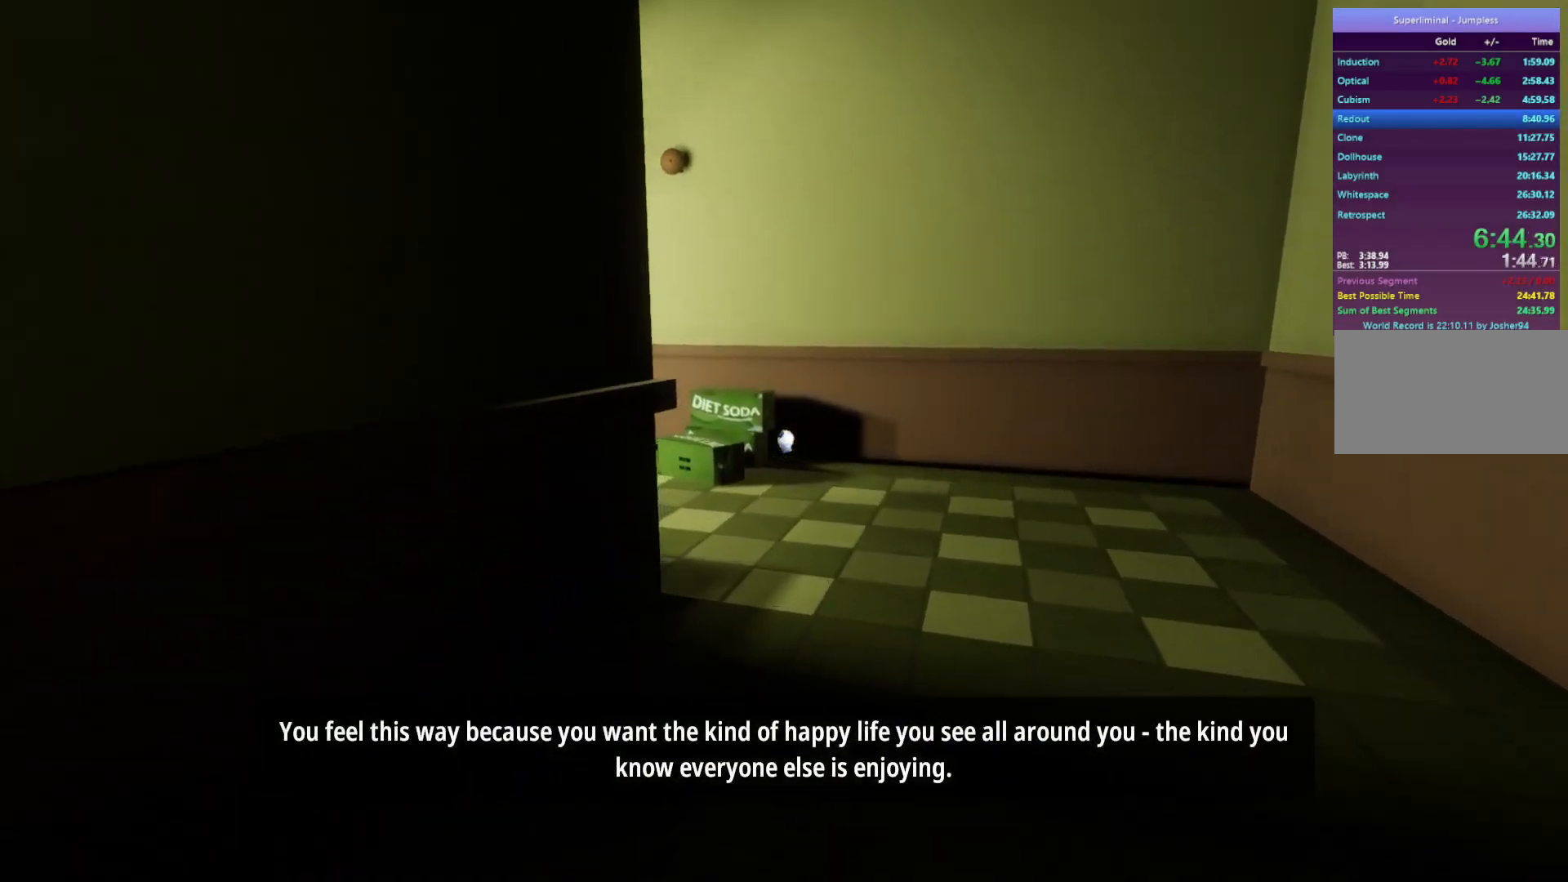
{"keys": ["w"], "mouse": [], "events": []}
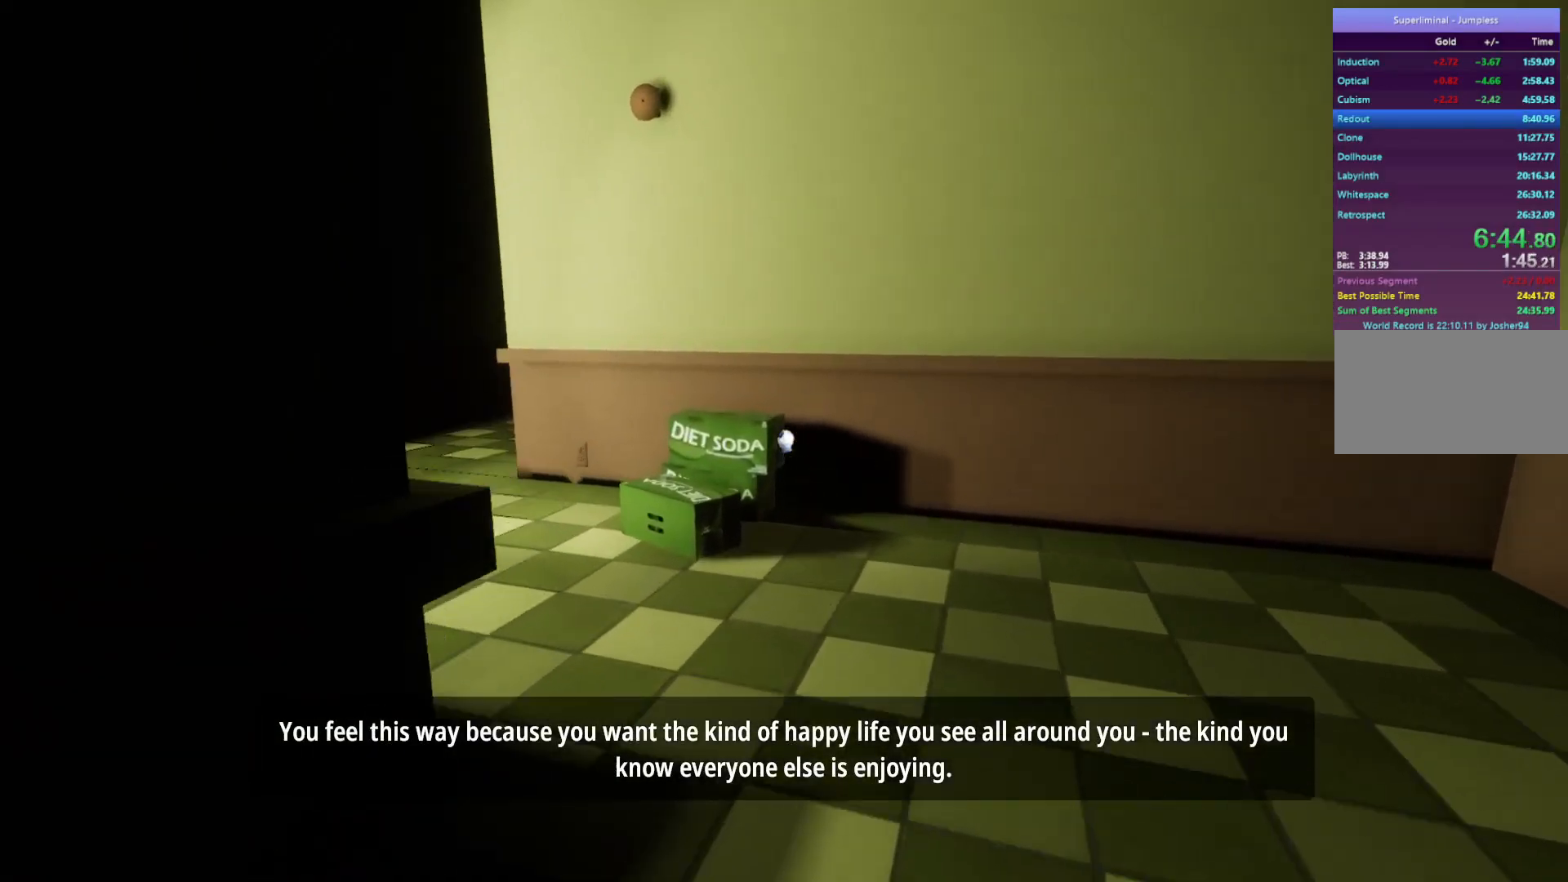
{"keys": ["w"], "mouse": [], "events": []}
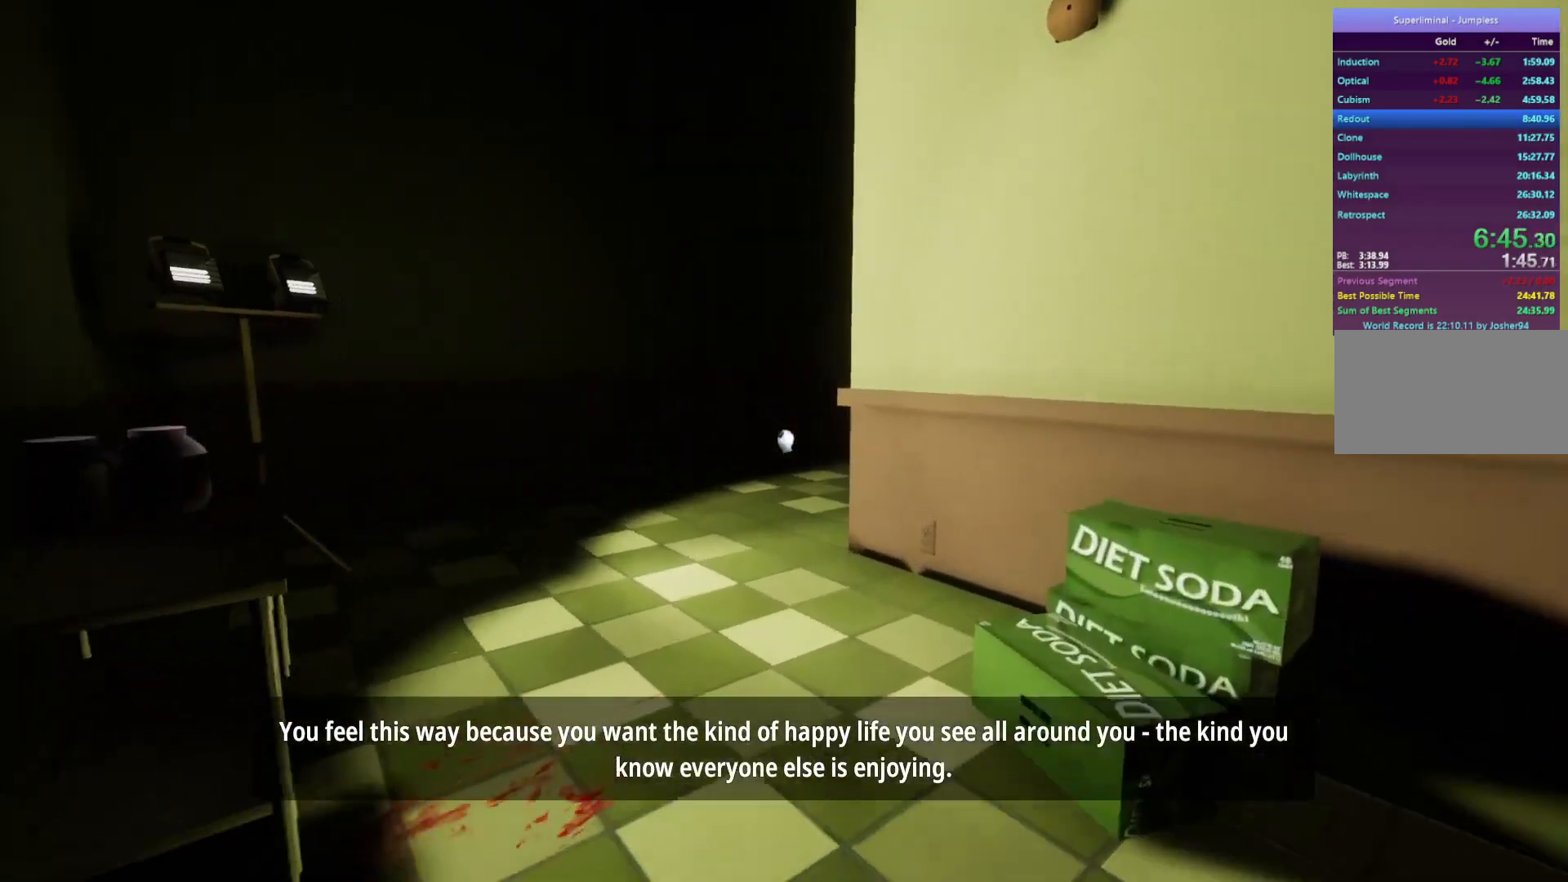
{"keys": ["w"], "mouse": [], "events": []}
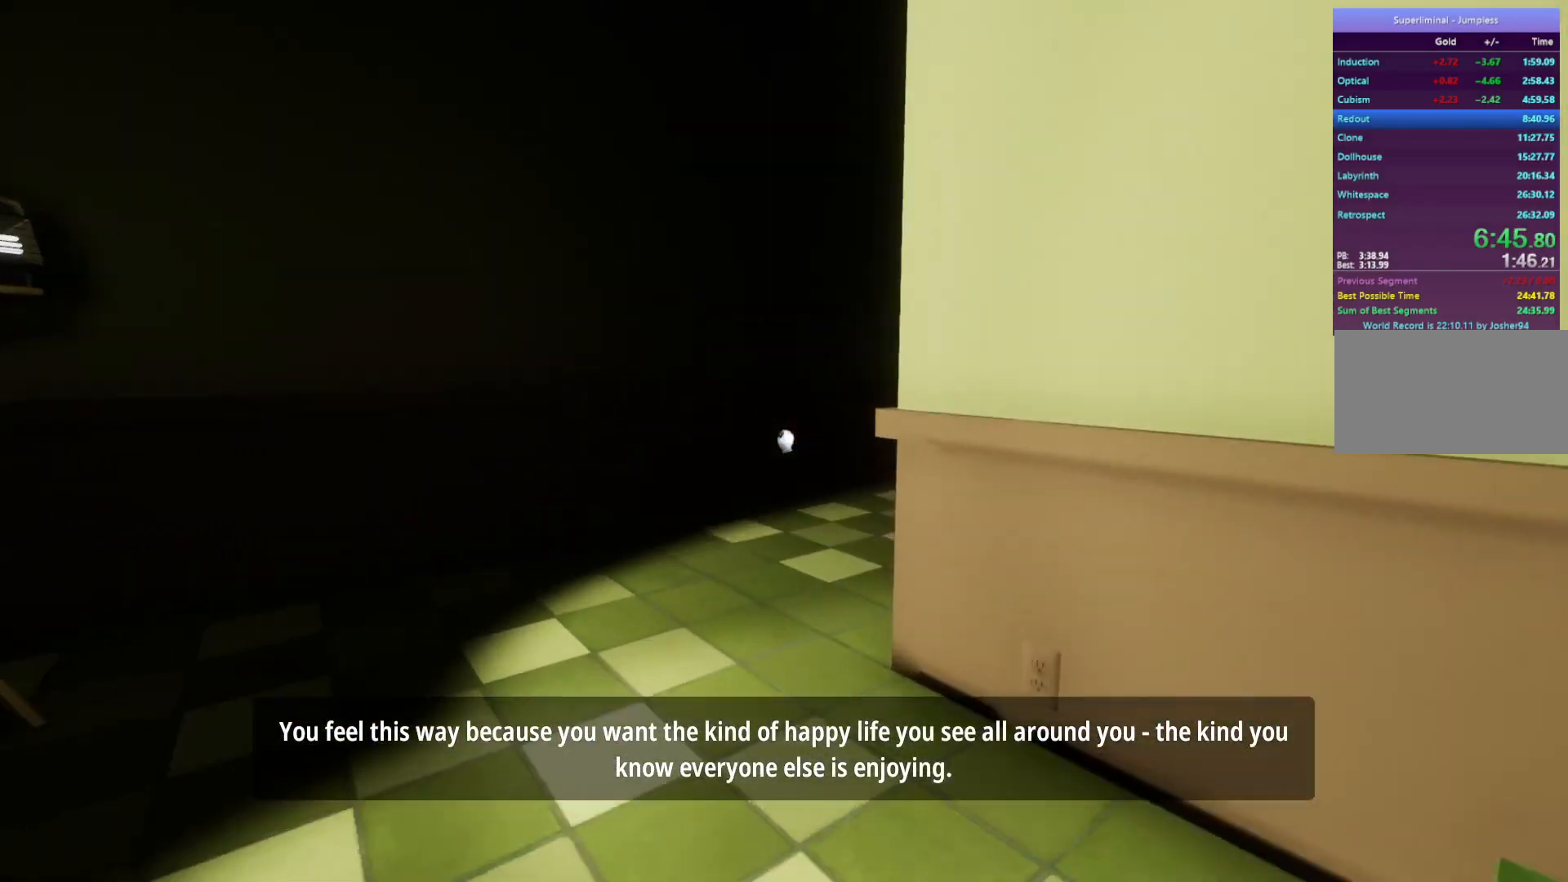
{"keys": ["w"], "mouse": [], "events": []}
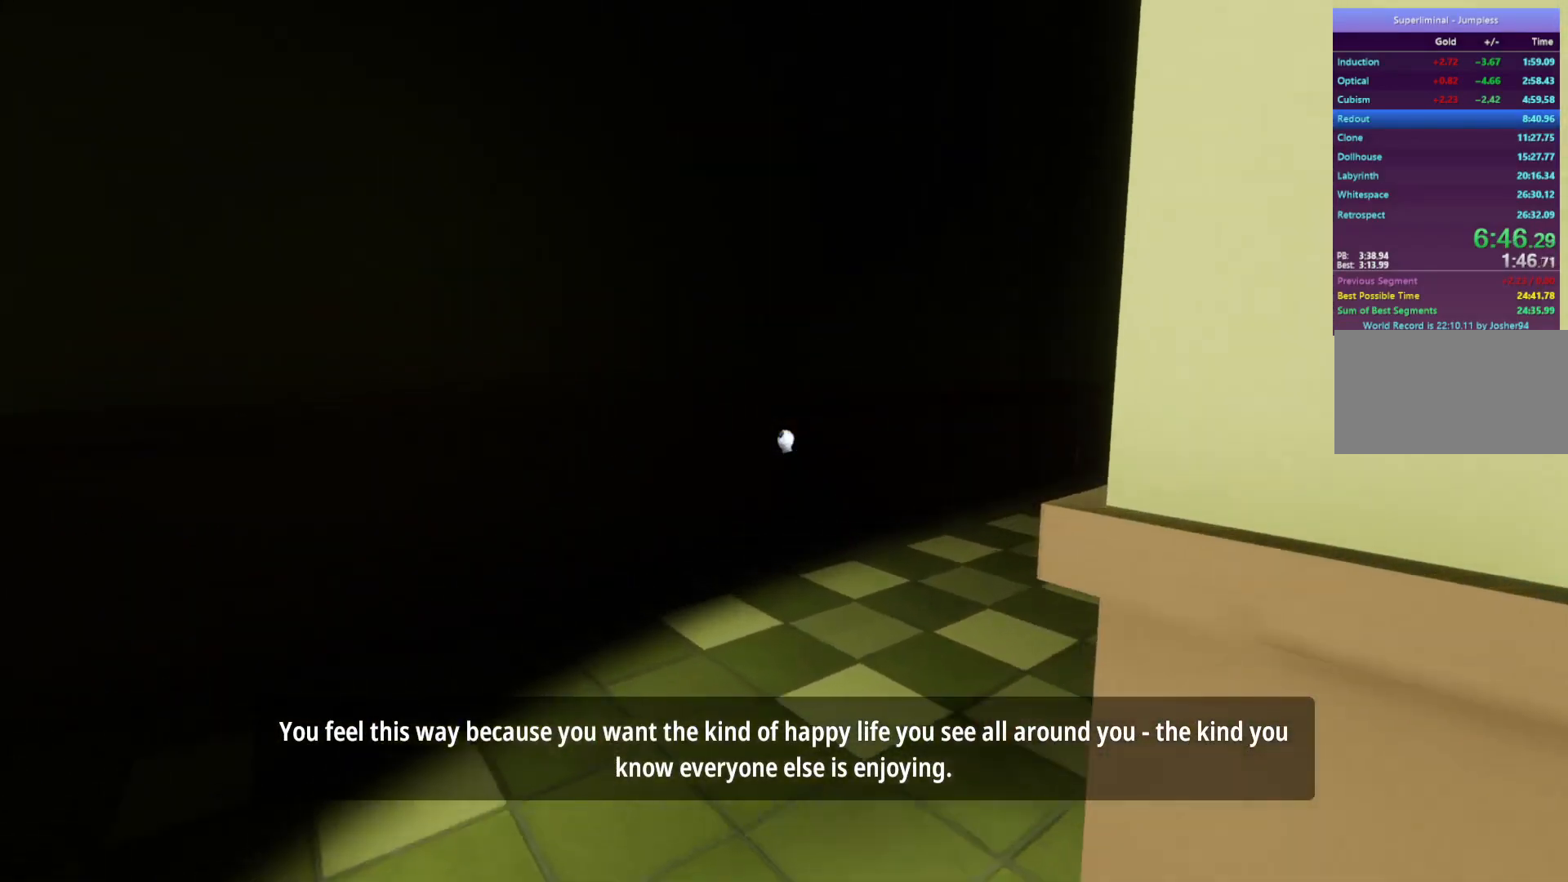
{"keys": ["w"], "mouse": [], "events": []}
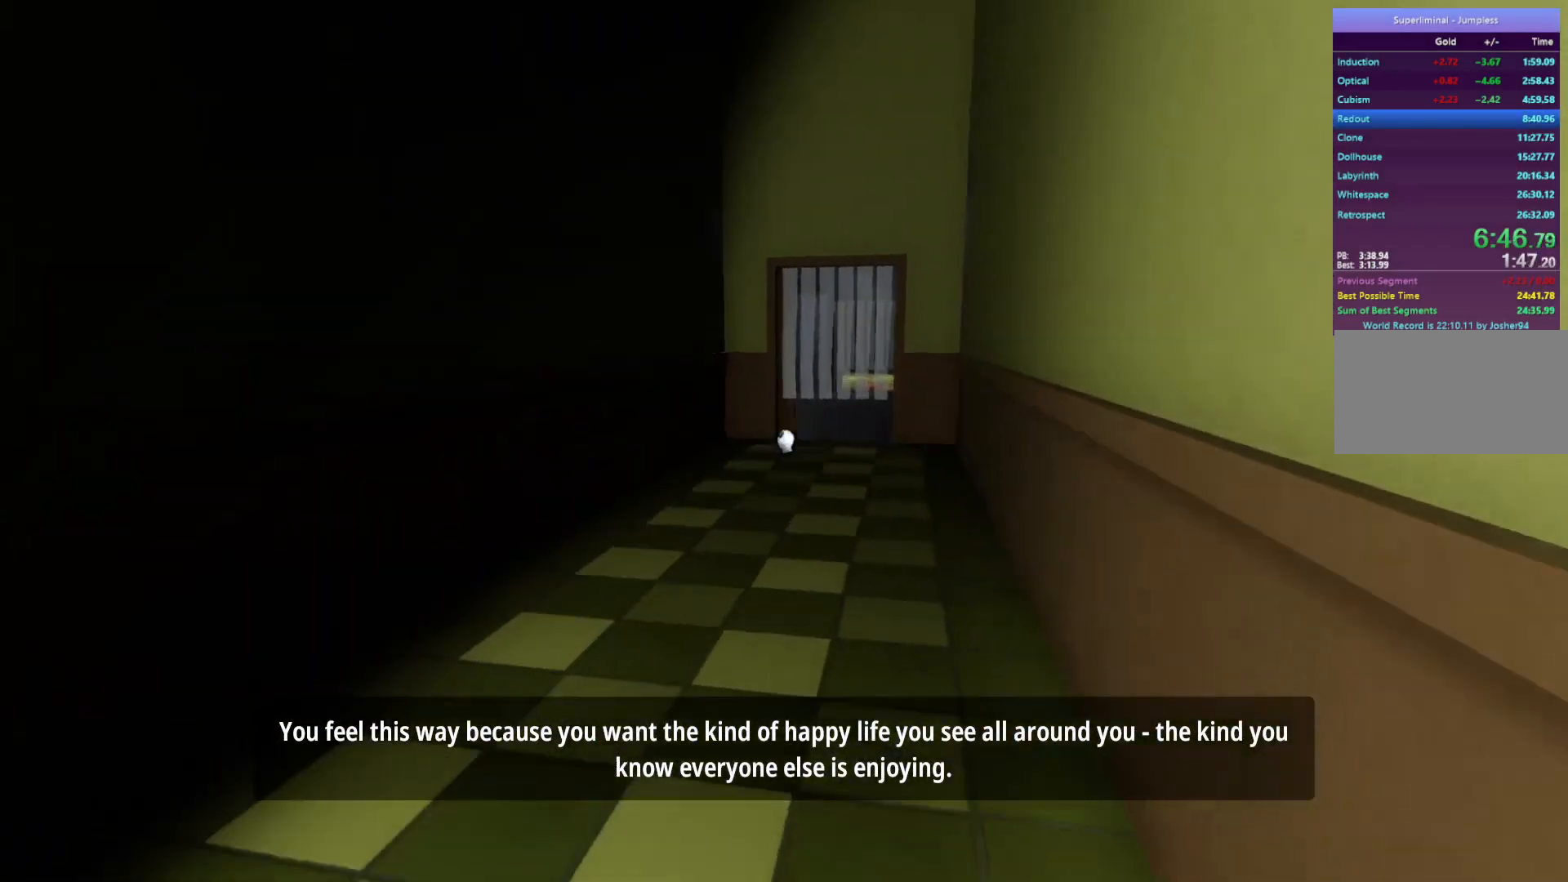
{"keys": ["w"], "mouse": [], "events": []}
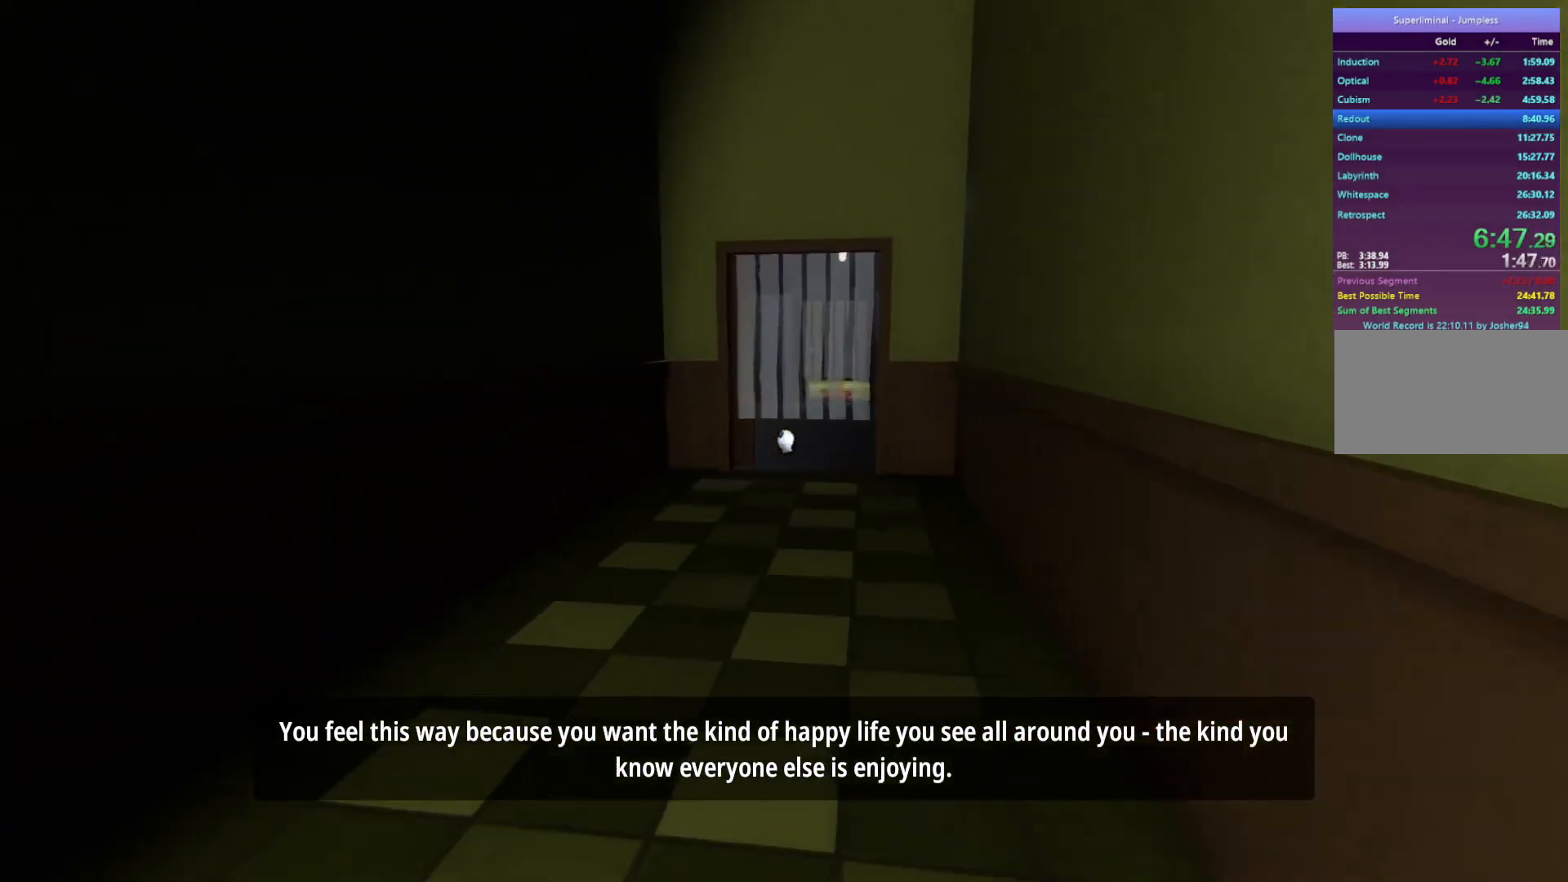
{"keys": ["w"], "mouse": [], "events": []}
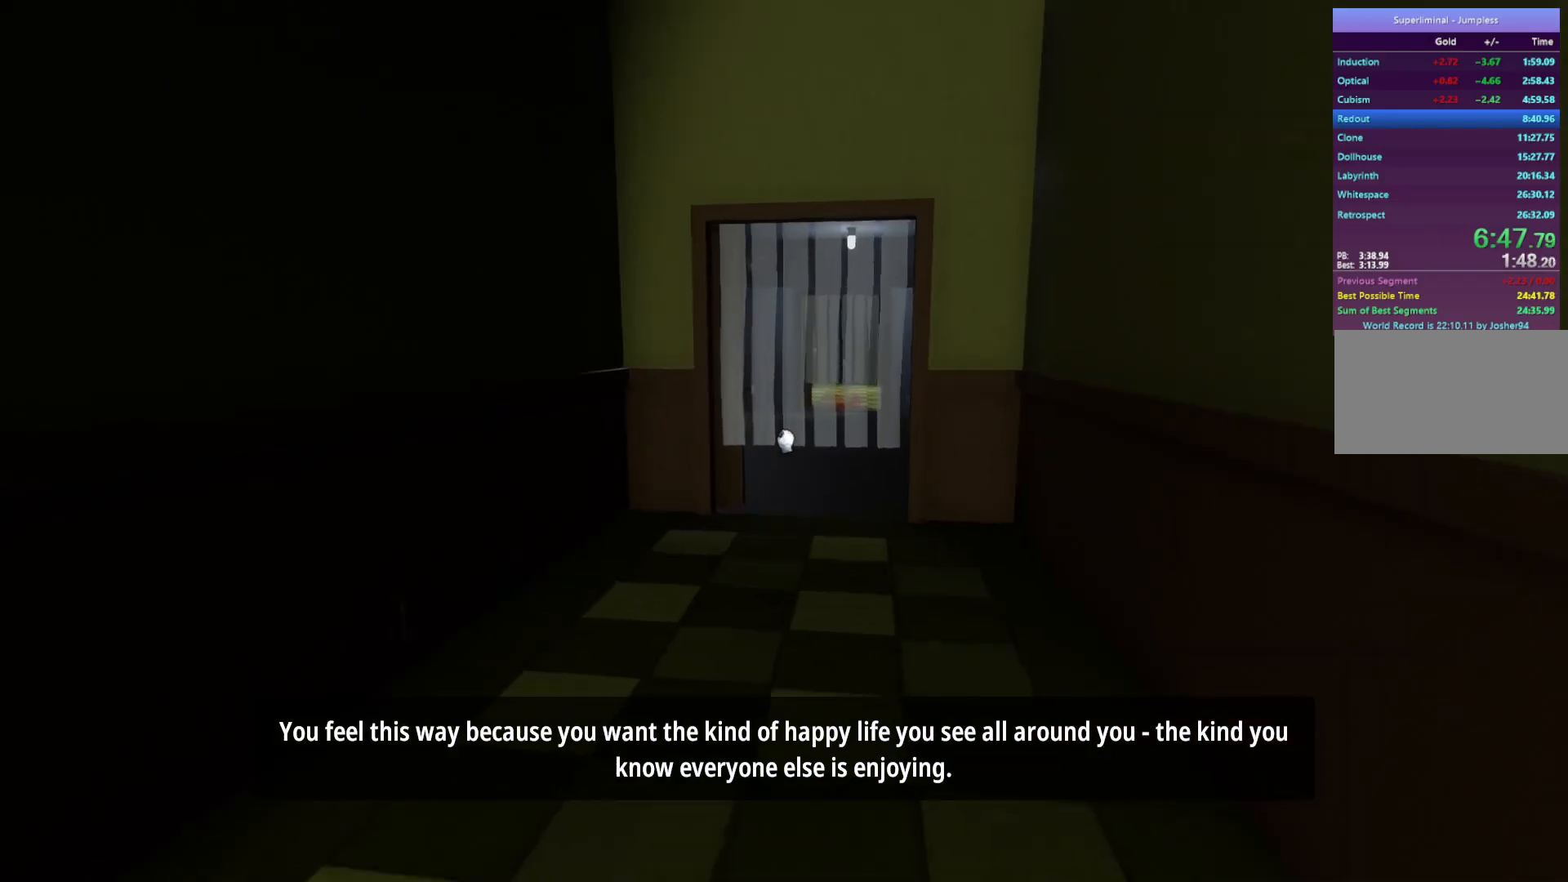
{"keys": ["w"], "mouse": [], "events": []}
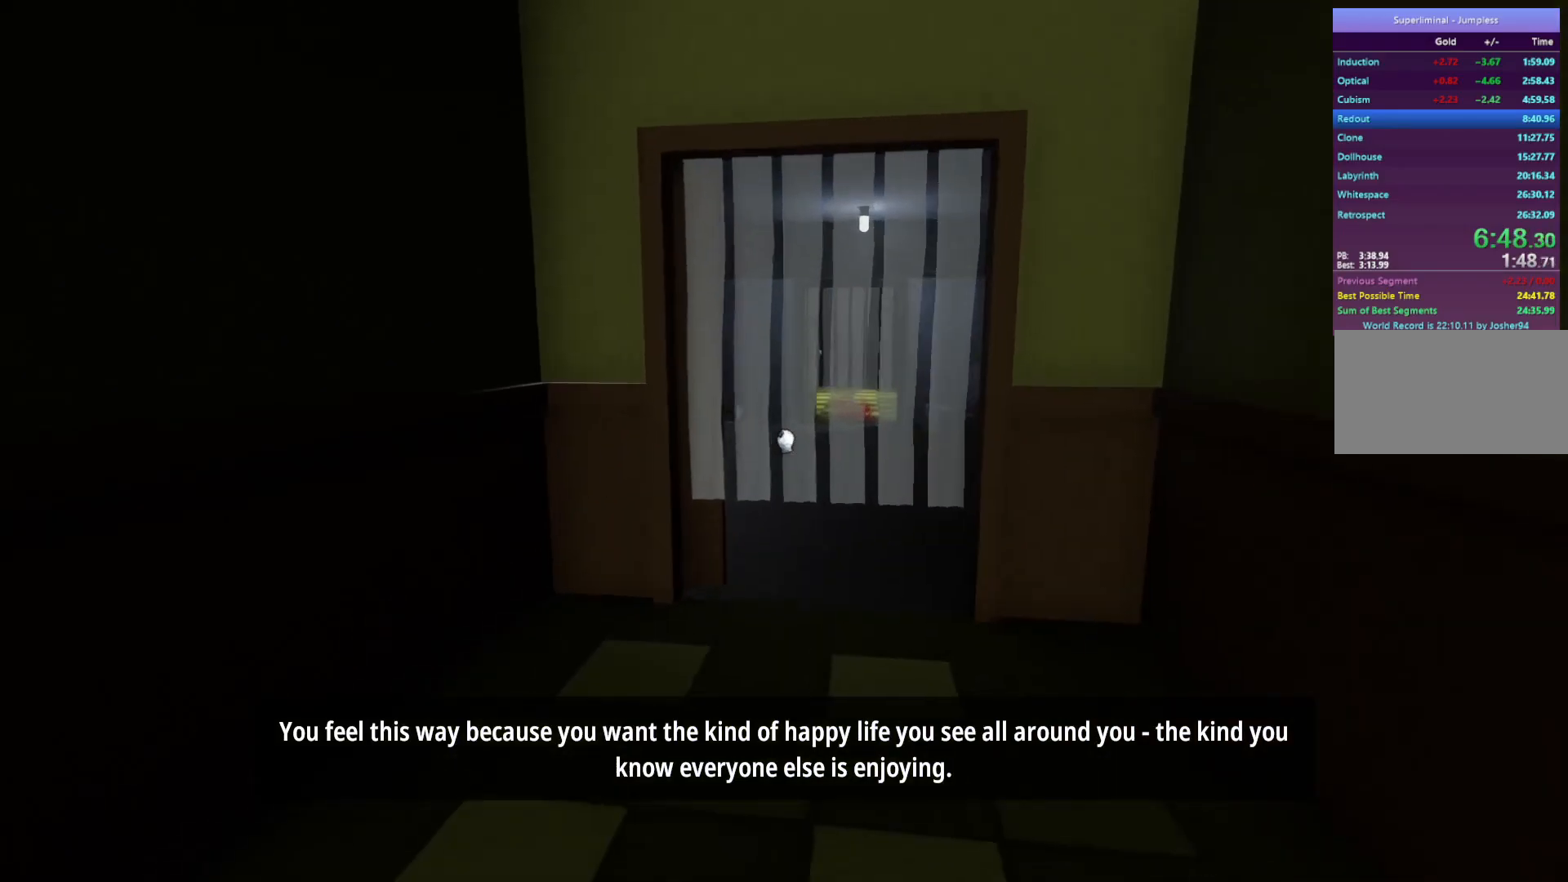
{"keys": ["w"], "mouse": [], "events": []}
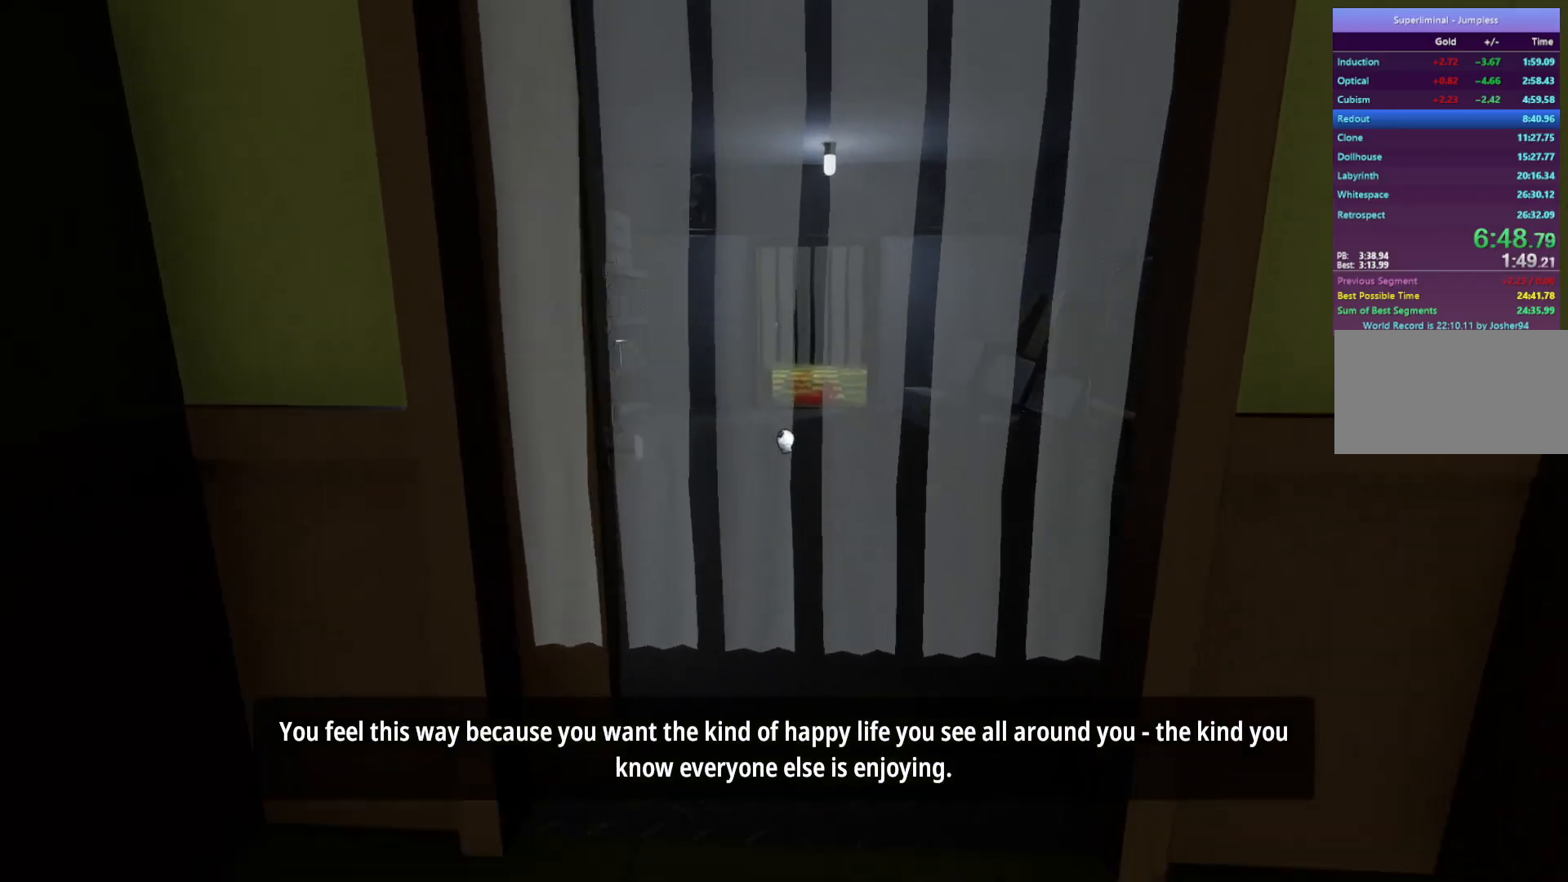
{"keys": ["w"], "mouse": [], "events": []}
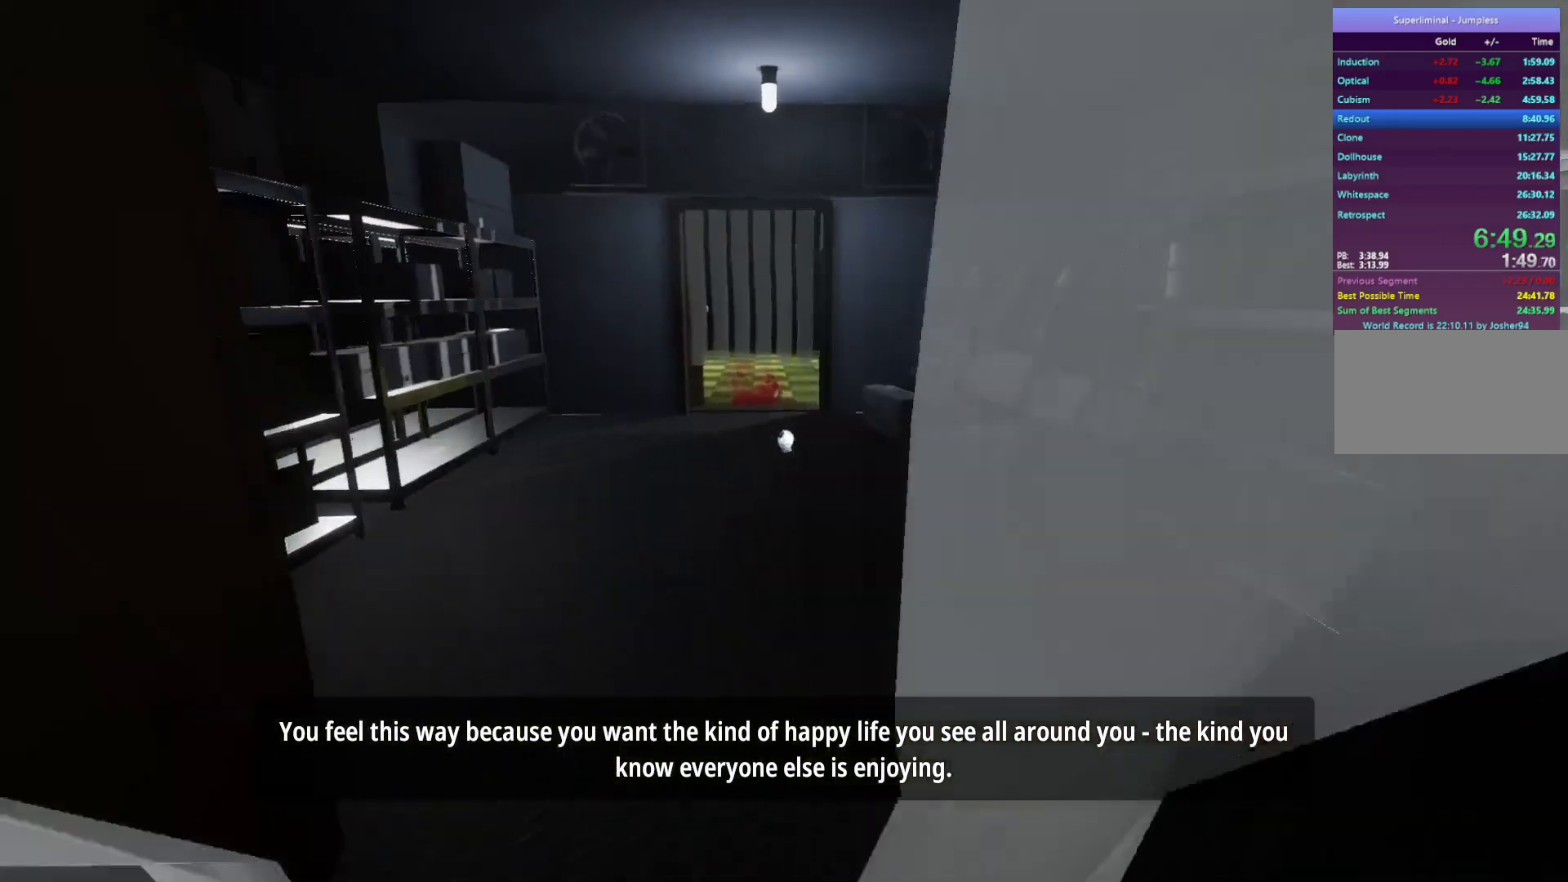
{"keys": ["w"], "mouse": [], "events": []}
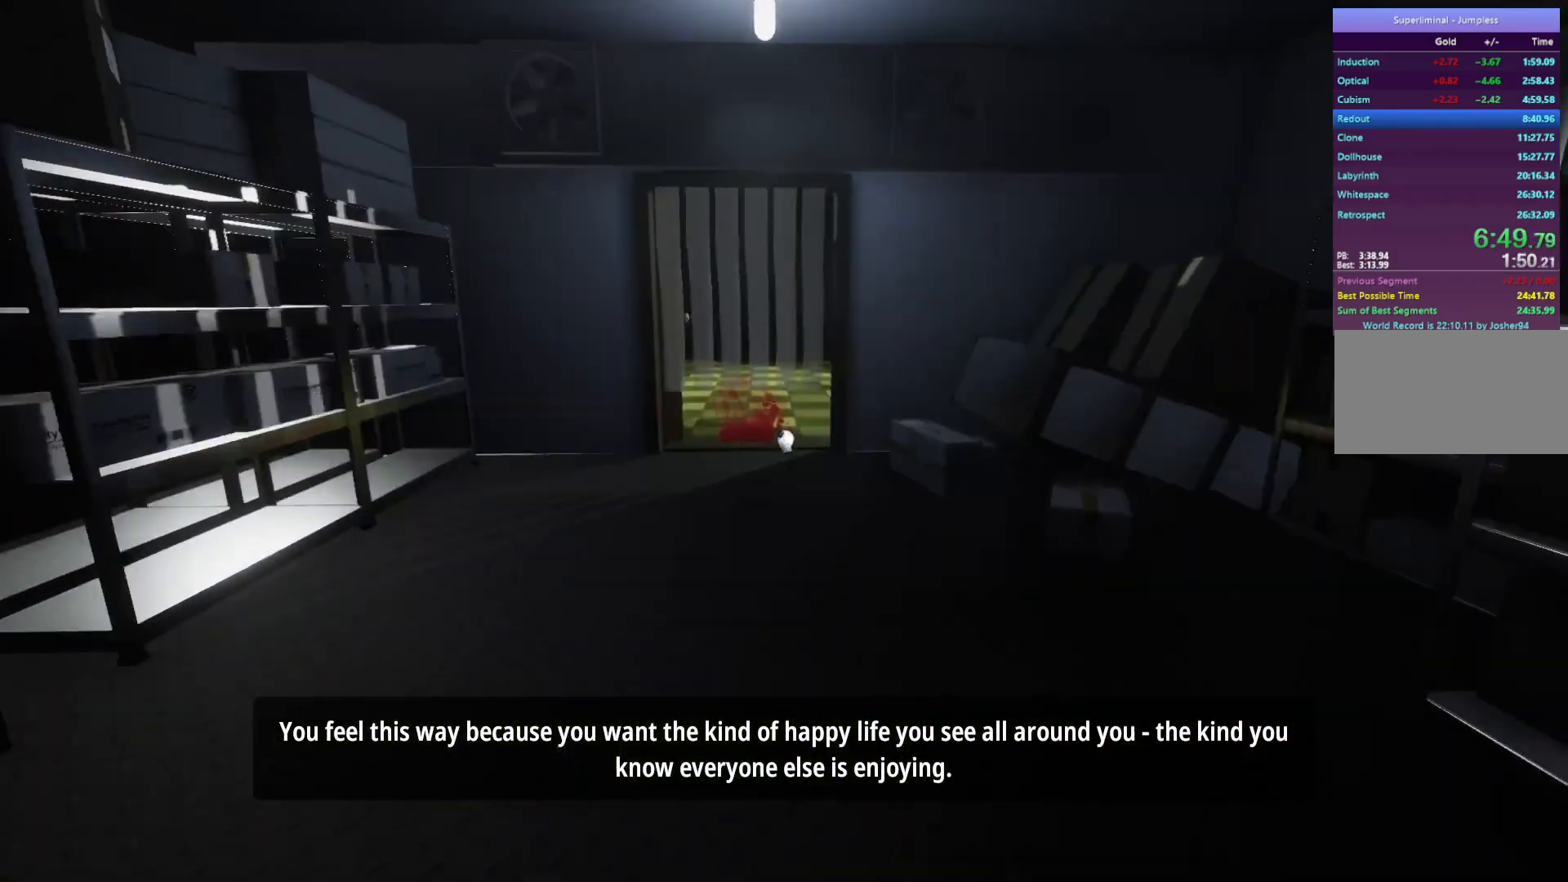
{"keys": ["w"], "mouse": [], "events": []}
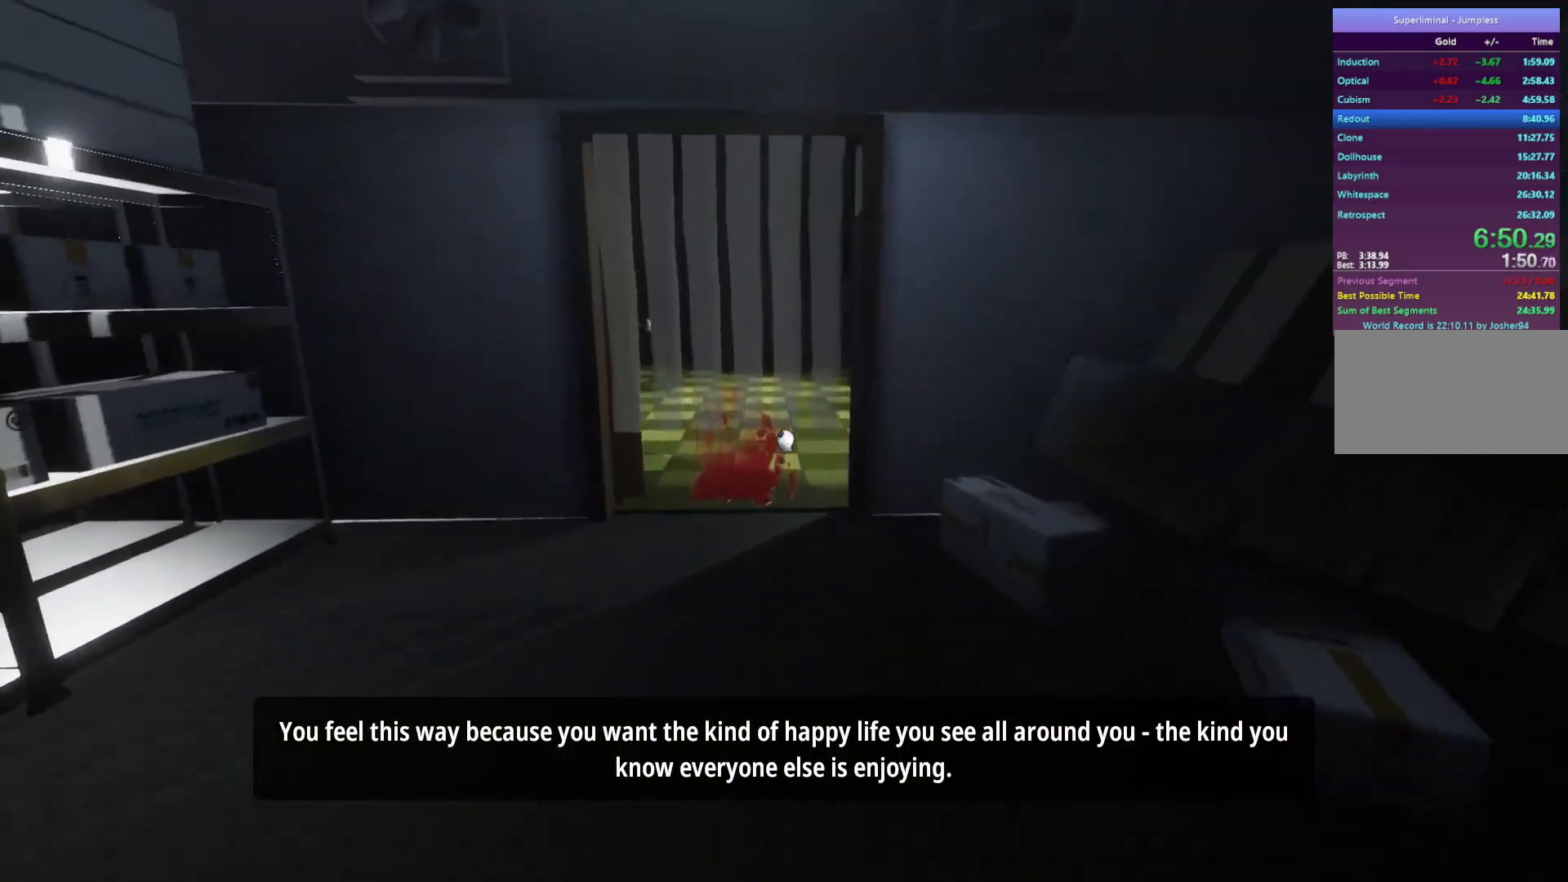
{"keys": ["w"], "mouse": [], "events": []}
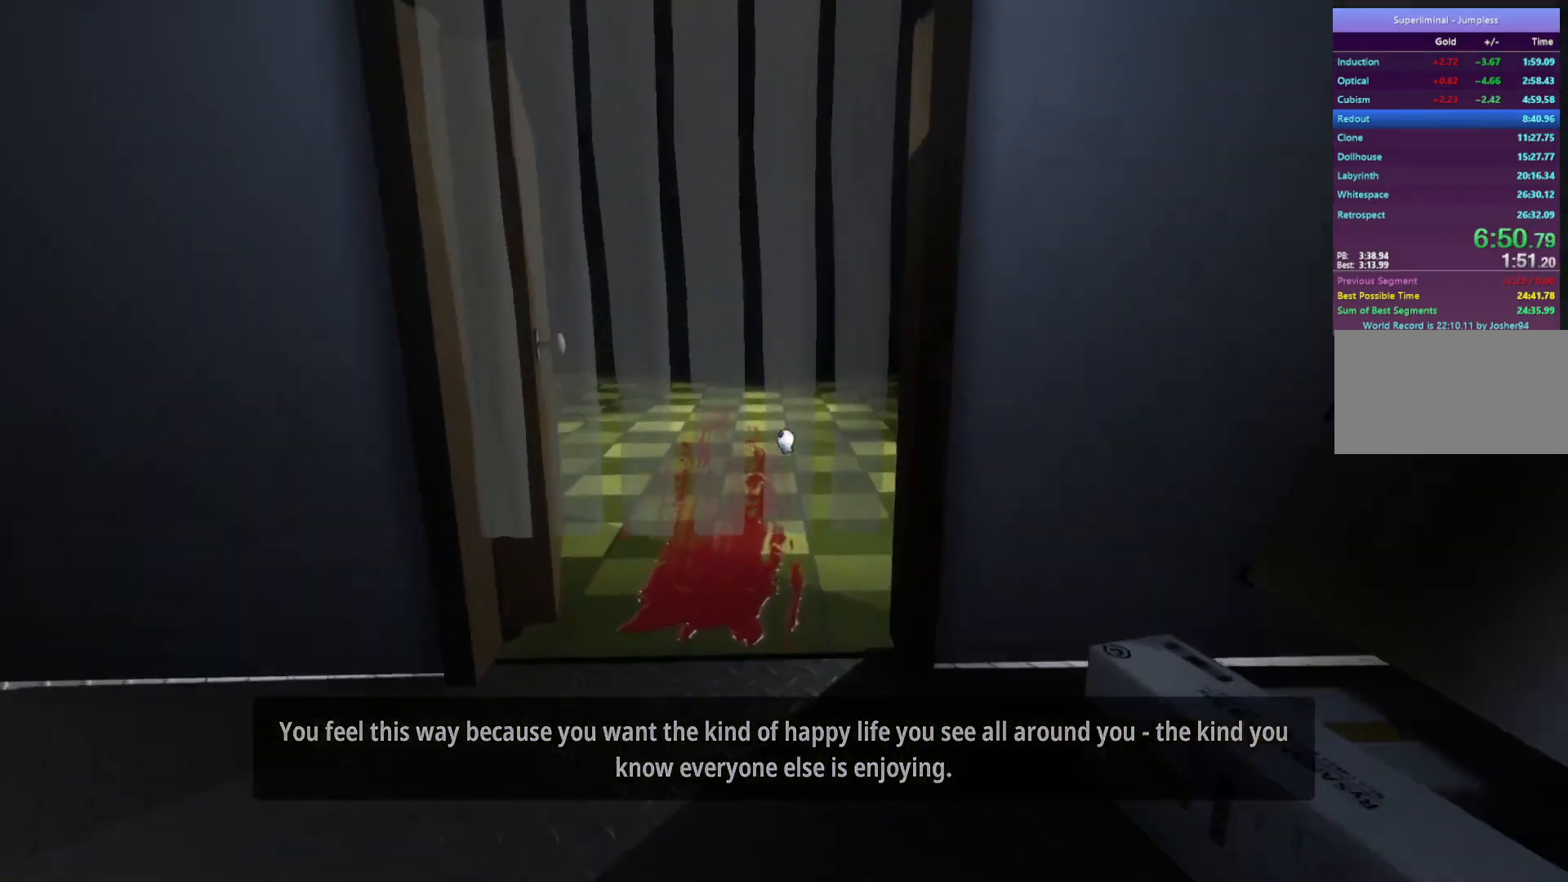
{"keys": ["w"], "mouse": [], "events": []}
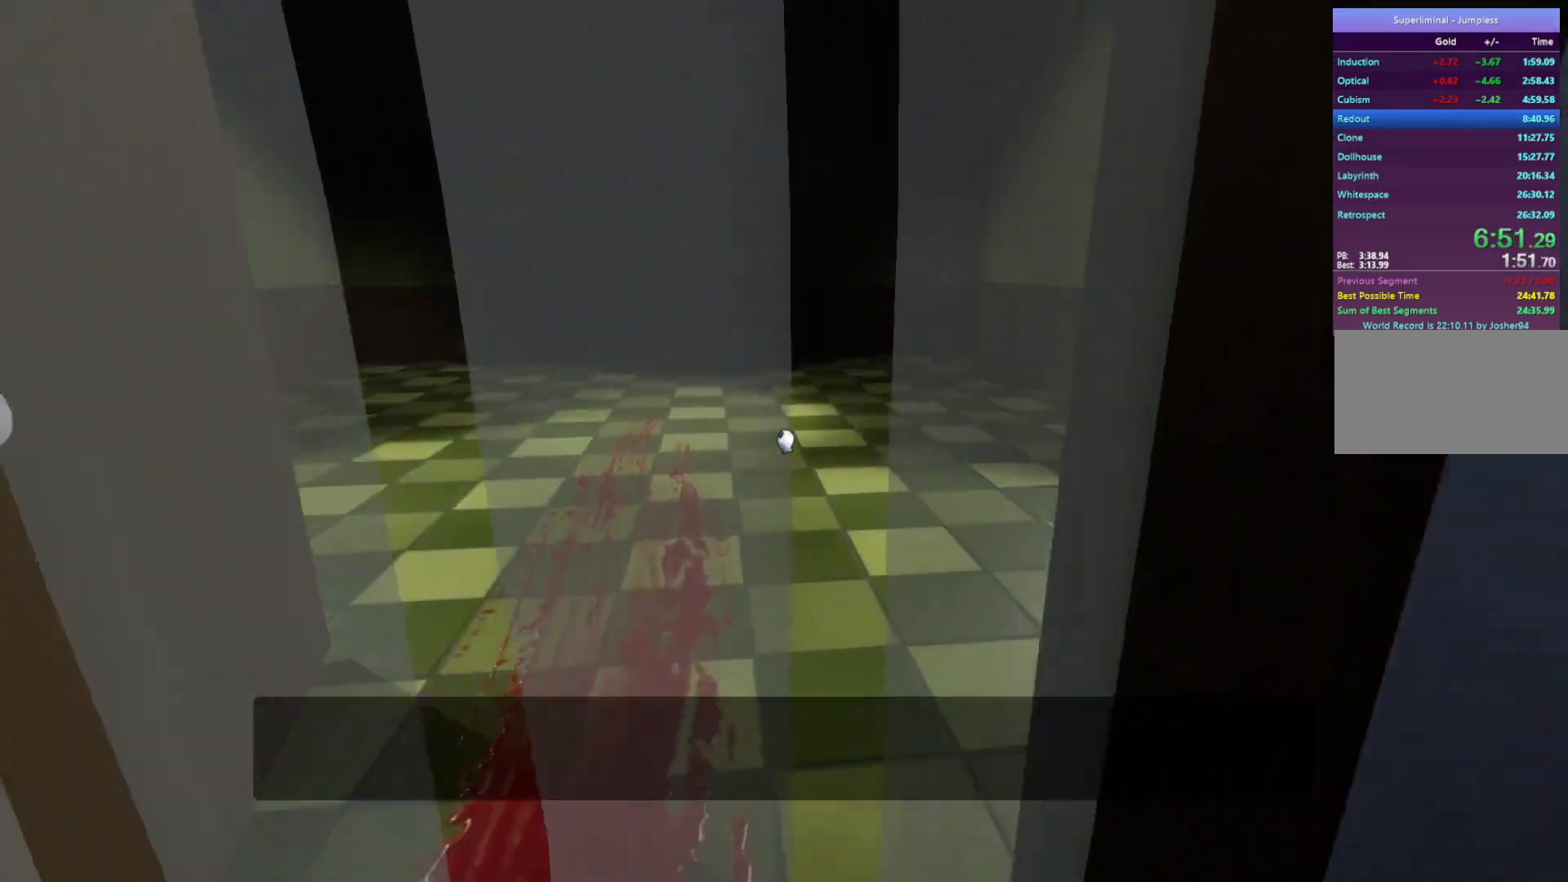
{"keys": ["w"], "mouse": [], "events": []}
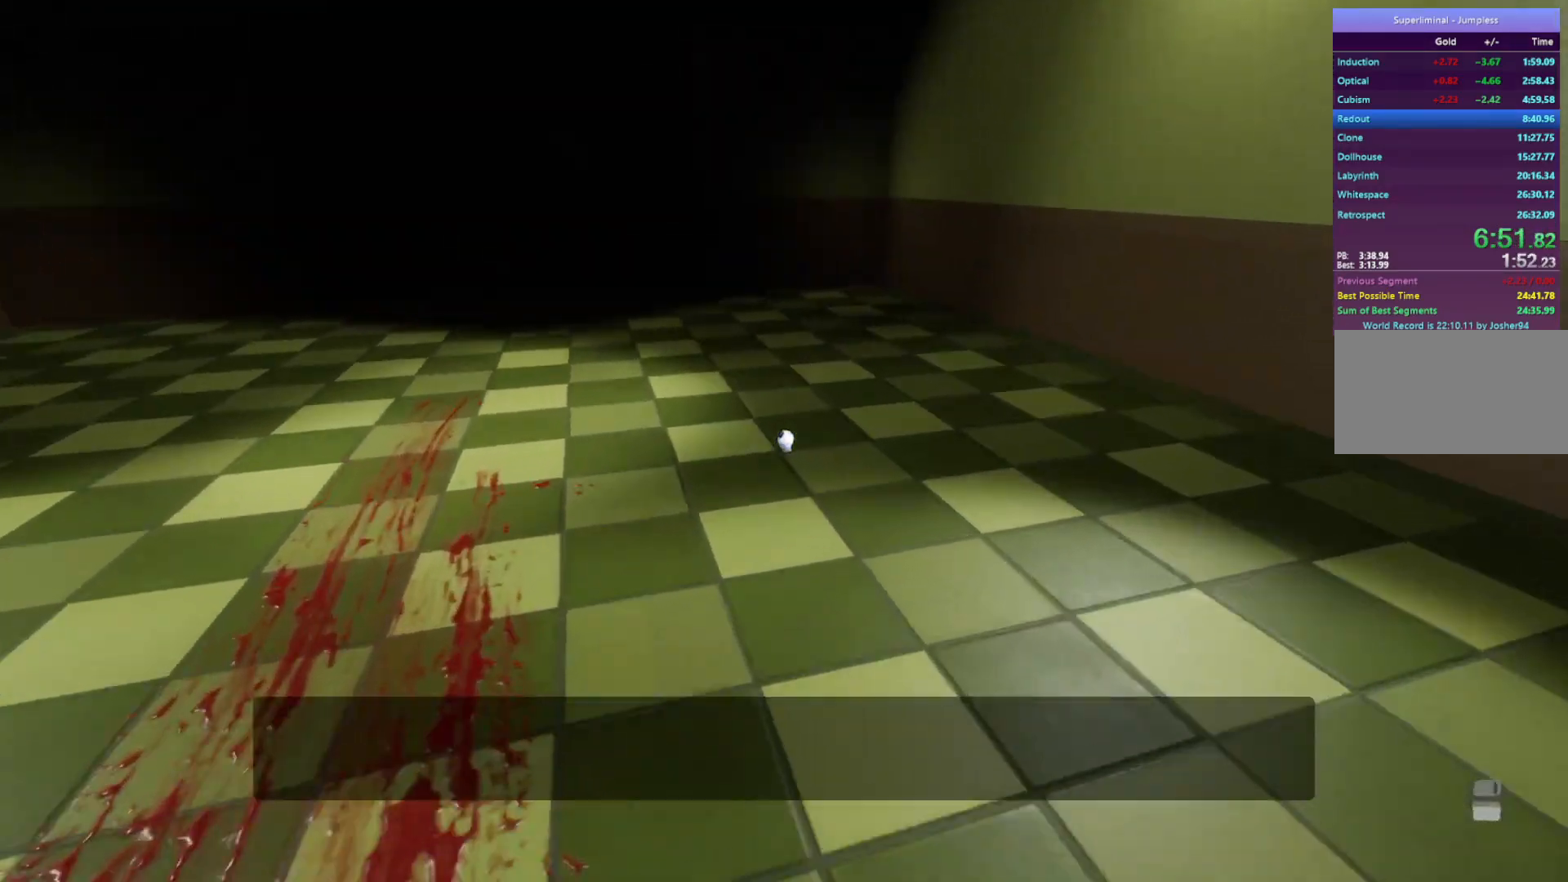
{"keys": ["w"], "mouse": [], "events": []}
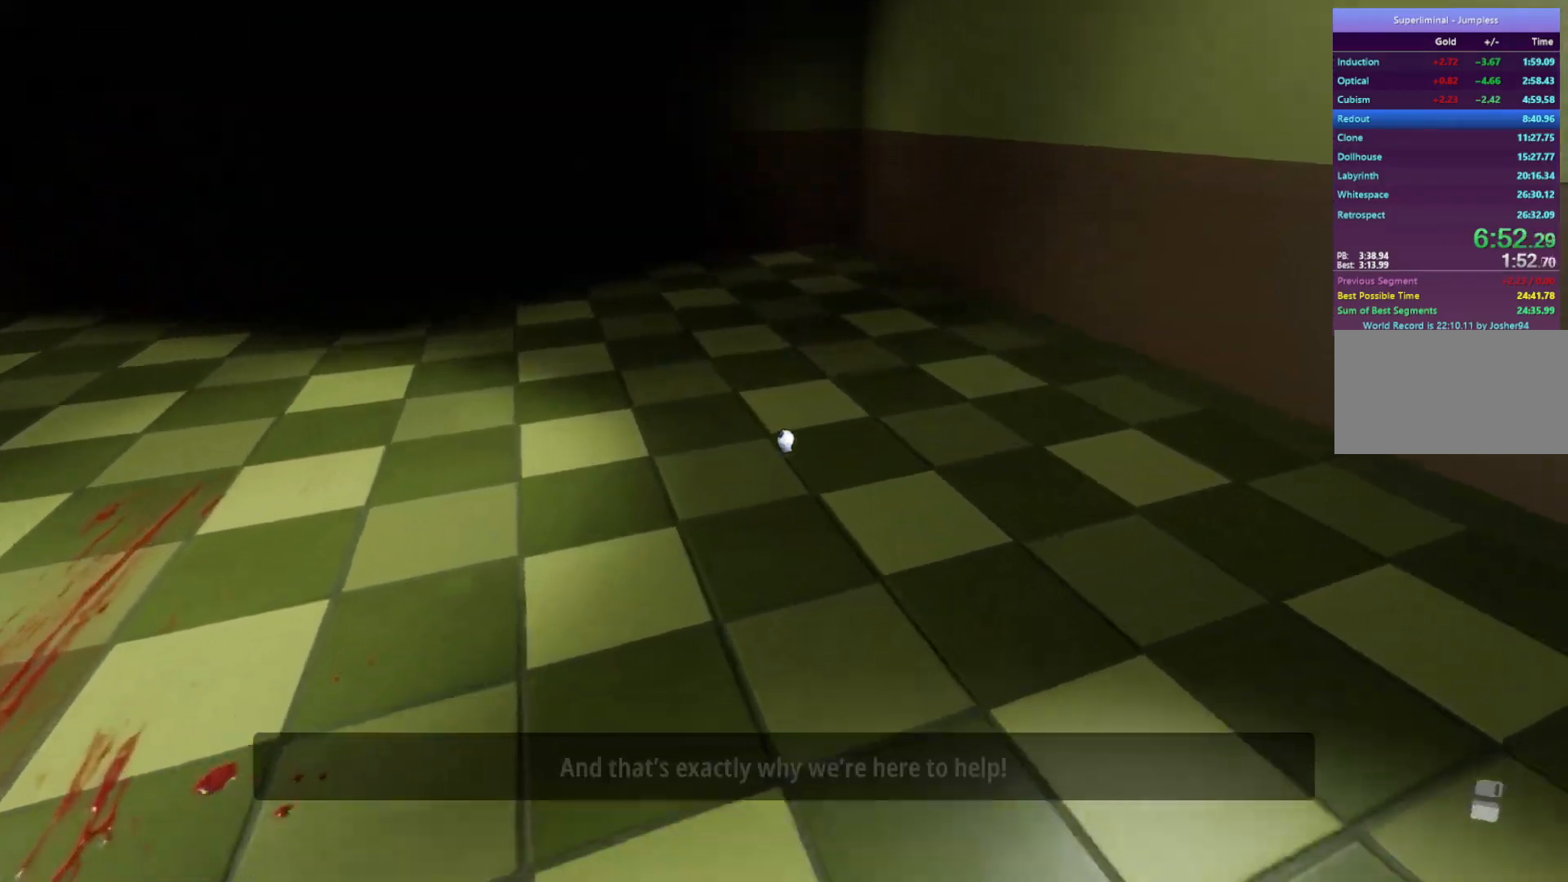
{"keys": ["w"], "mouse": [], "events": []}
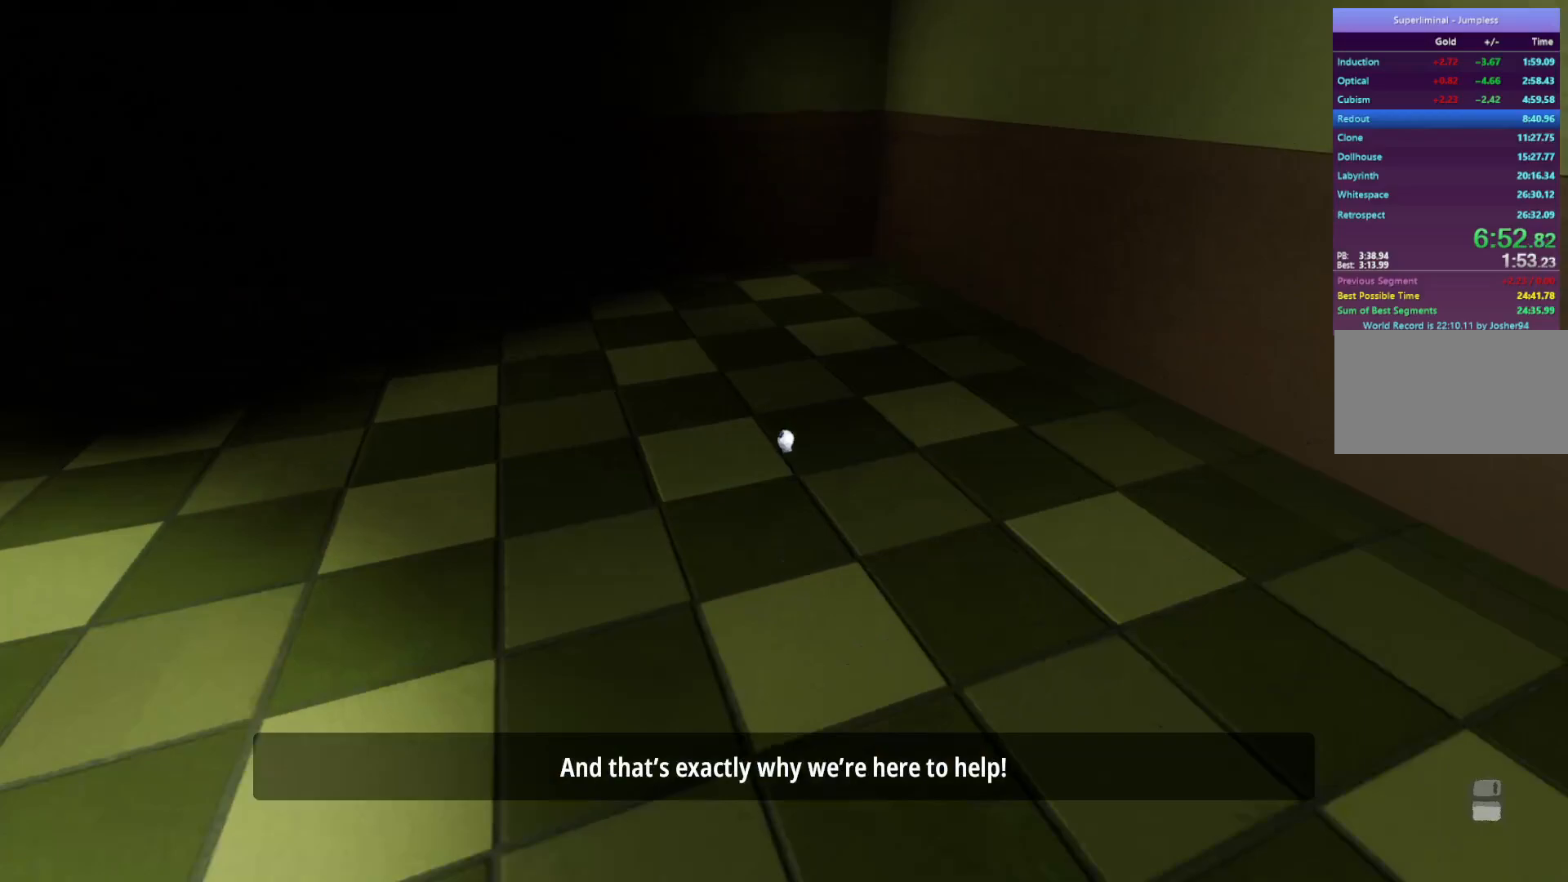
{"keys": ["w"], "mouse": [], "events": [[233, "mouse_left", "down"], [283, "mouse_left", "up"]]}